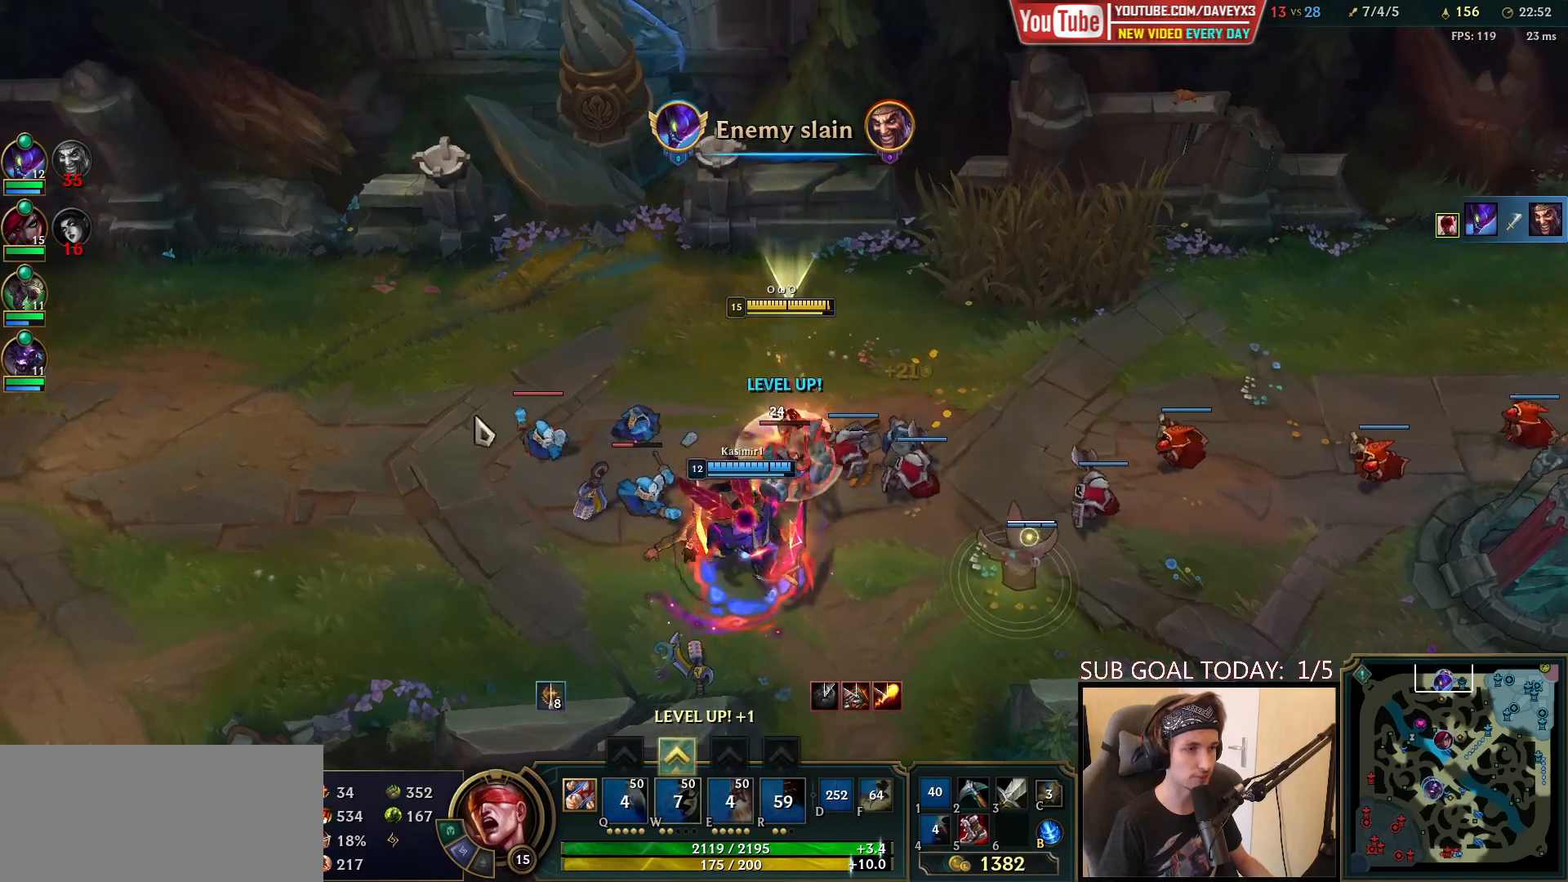
Gameplay with keyboard and mouse; each line is a JSON object with the keys and mouse buttons held at the frame after it. "events" lists presses ("down") and releases ("up") of "a", "ctrl", "d", "e", "f", "q", "r", "s", "shift", "space", "tab", "w", "mouse_left", "mouse_wheel", "mouse_right", "mouse_mb4" and "mouse_mb5" between this image and that frame as [ms after this image, input, new state], when the widget could be followed in between. "mouse_left", "mouse_wheel", "mouse_right", "mouse_mb4", "mouse_mb5" = the "left", "wheel", "right", "mb4", "mb5" buttons of the "mouse" list. No other keys are recorded. "wheel" means that the mouse wheel is clicked or scrolled. Mouse movement is not recorded.
{"keys": [], "mouse": [], "events": [[67, "mouse_right", "down"], [200, "mouse_right", "up"], [250, "ctrl", "down"], [267, "space", "up"], [283, "mouse_right", "down"], [333, "w", "down"], [417, "mouse_right", "up"], [450, "w", "up"], [500, "ctrl", "up"]]}
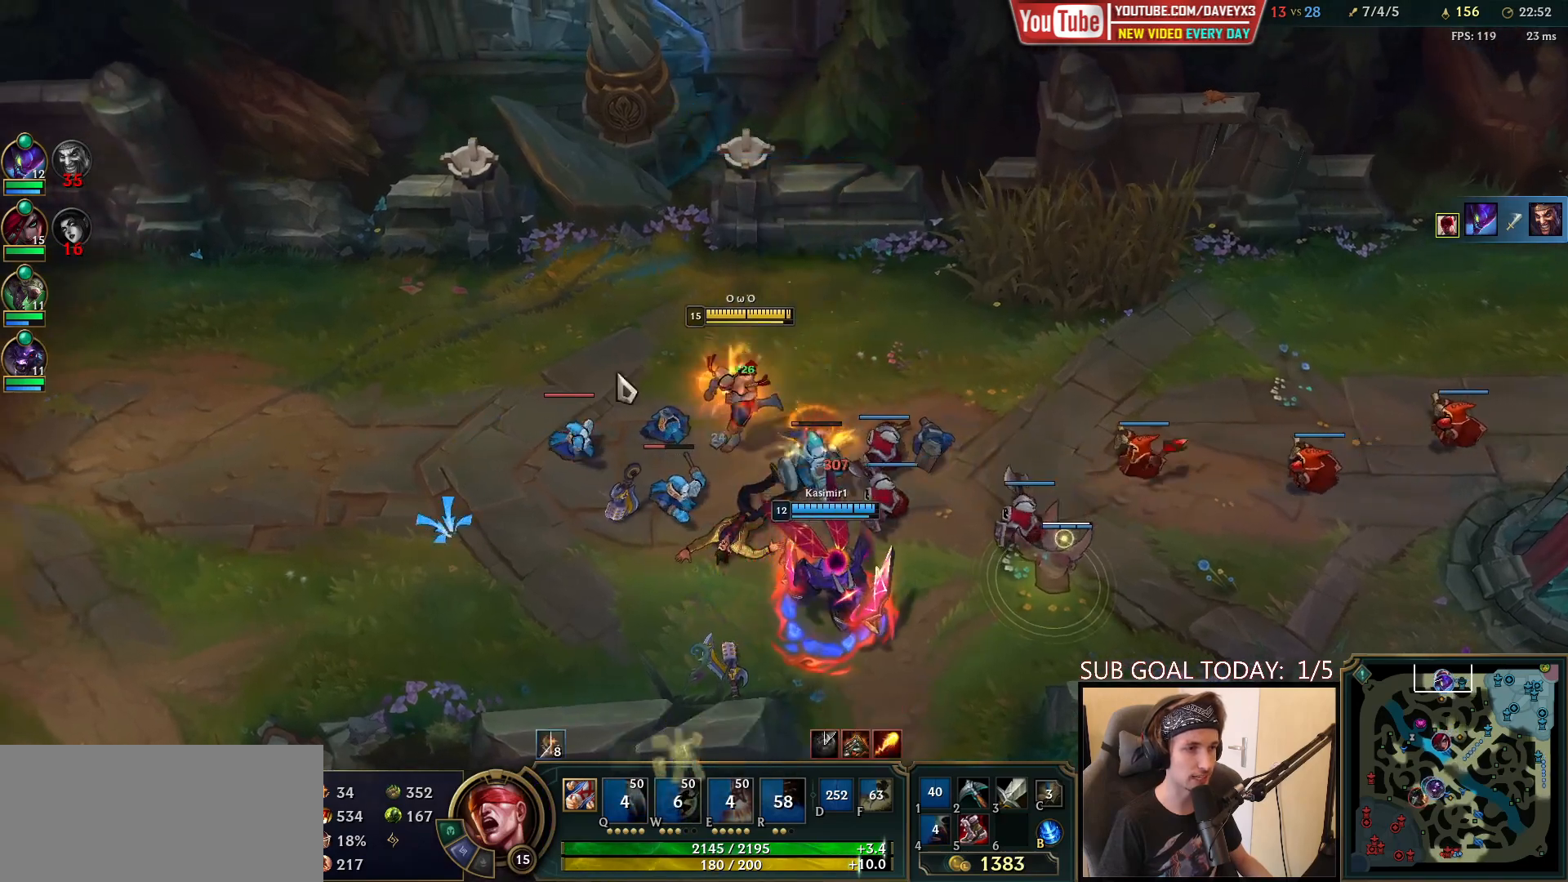
{"keys": [], "mouse": [], "events": [[50, "mouse_right", "down"], [167, "mouse_right", "up"], [233, "mouse_right", "down"], [250, "mouse_left", "down"], [333, "mouse_right", "up"], [400, "mouse_left", "up"]]}
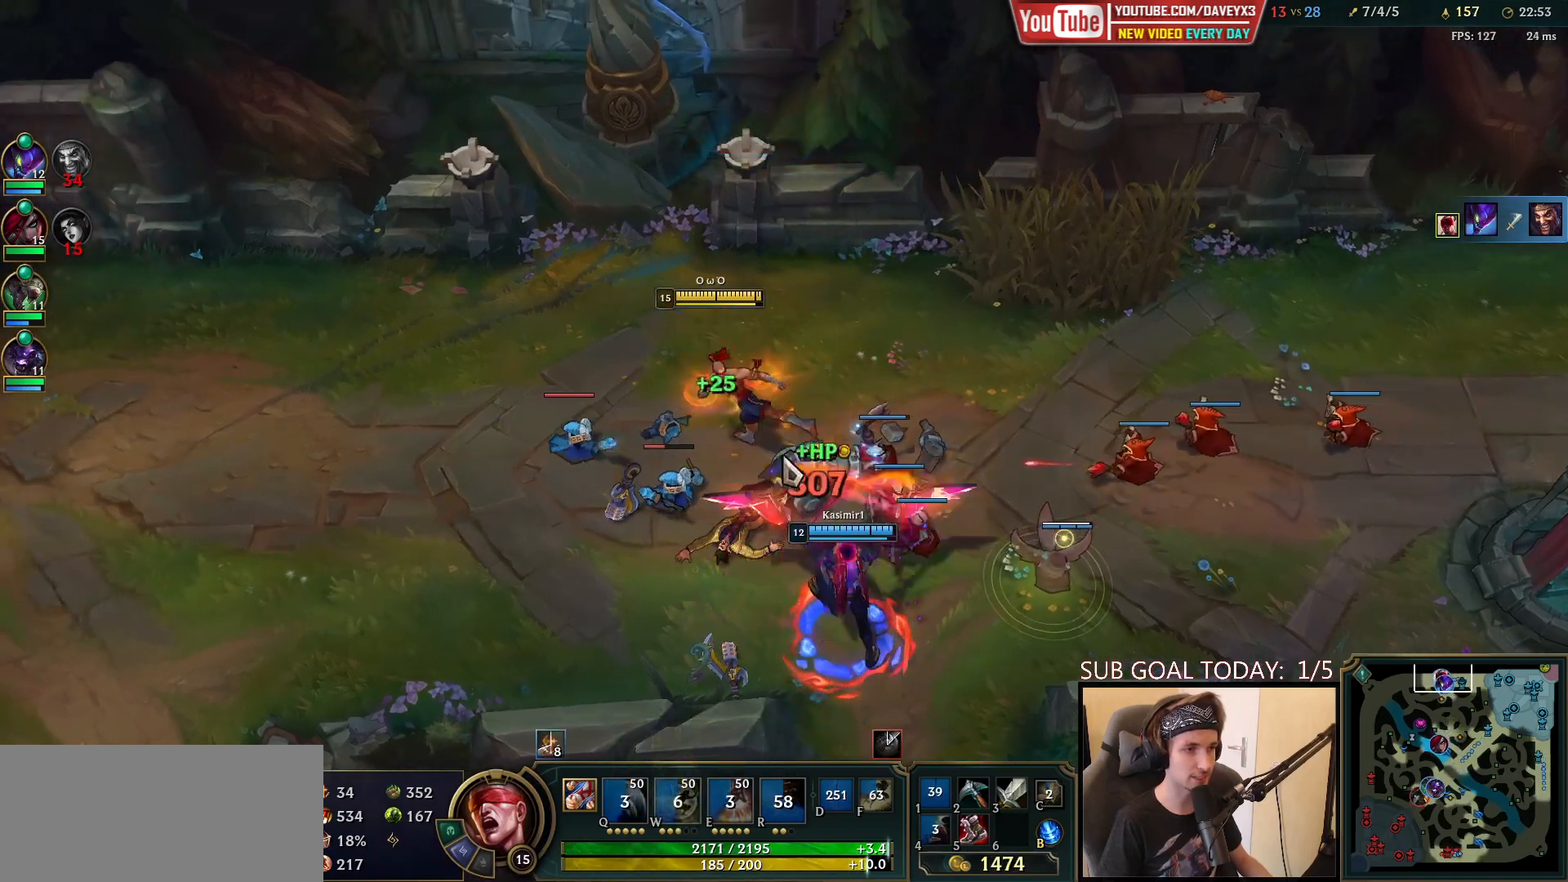
{"keys": [], "mouse": ["right"], "events": [[117, "mouse_right", "down"], [217, "mouse_right", "up"], [300, "mouse_right", "down"], [433, "mouse_right", "up"], [500, "mouse_right", "down"]]}
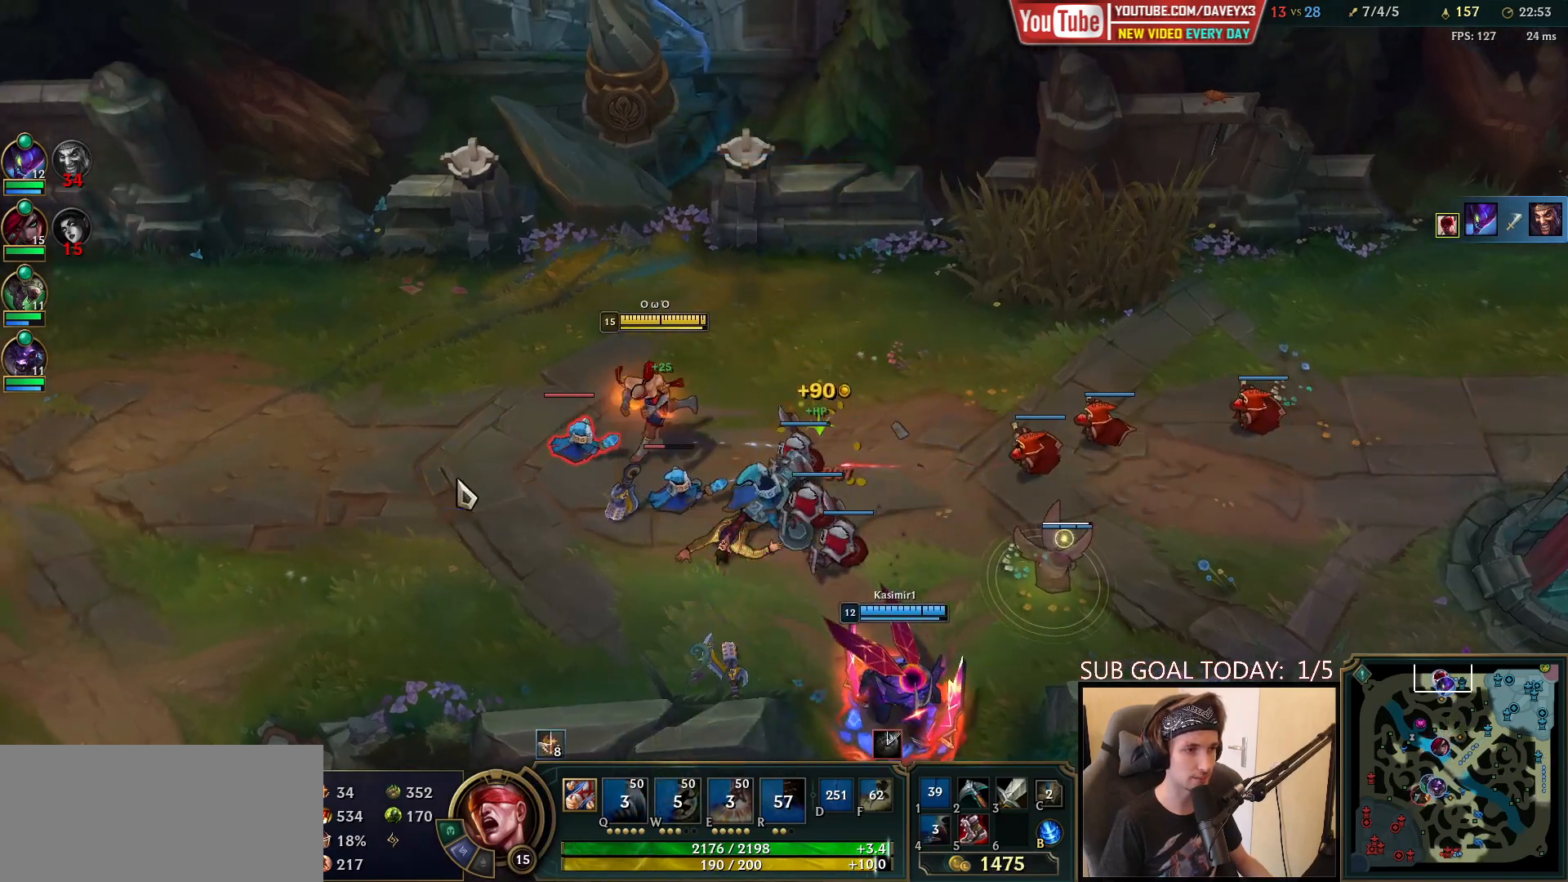
{"keys": [], "mouse": ["left"], "events": [[117, "mouse_right", "up"], [283, "mouse_left", "down"], [367, "mouse_left", "up"], [417, "mouse_left", "down"]]}
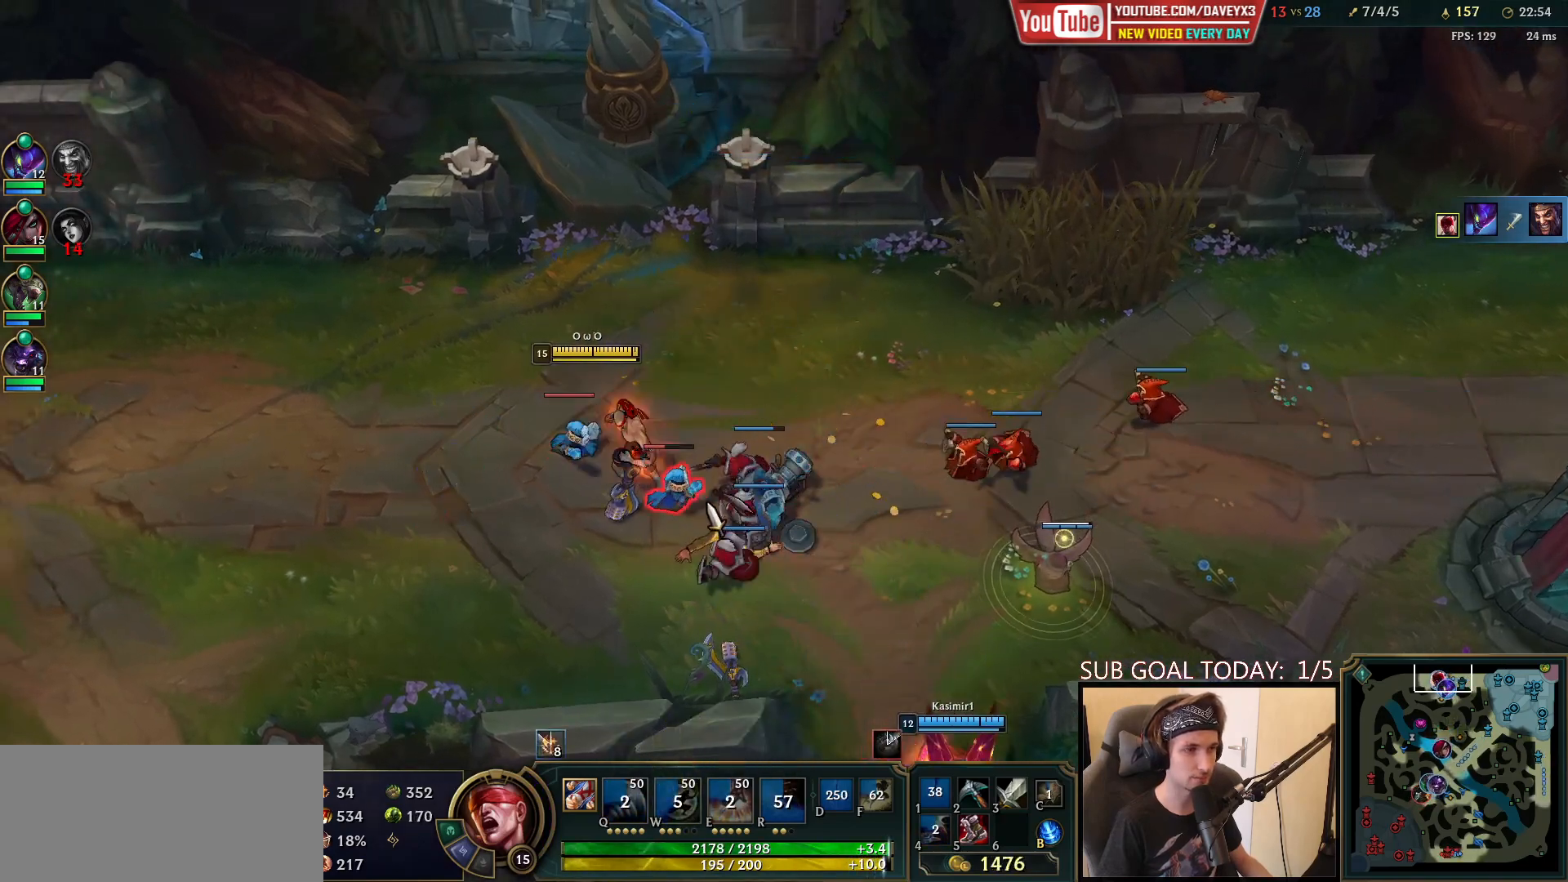
{"keys": ["space"], "mouse": ["right"], "events": [[17, "mouse_left", "up"], [33, "space", "down"], [150, "mouse_right", "down"], [300, "mouse_right", "up"], [400, "mouse_right", "down"]]}
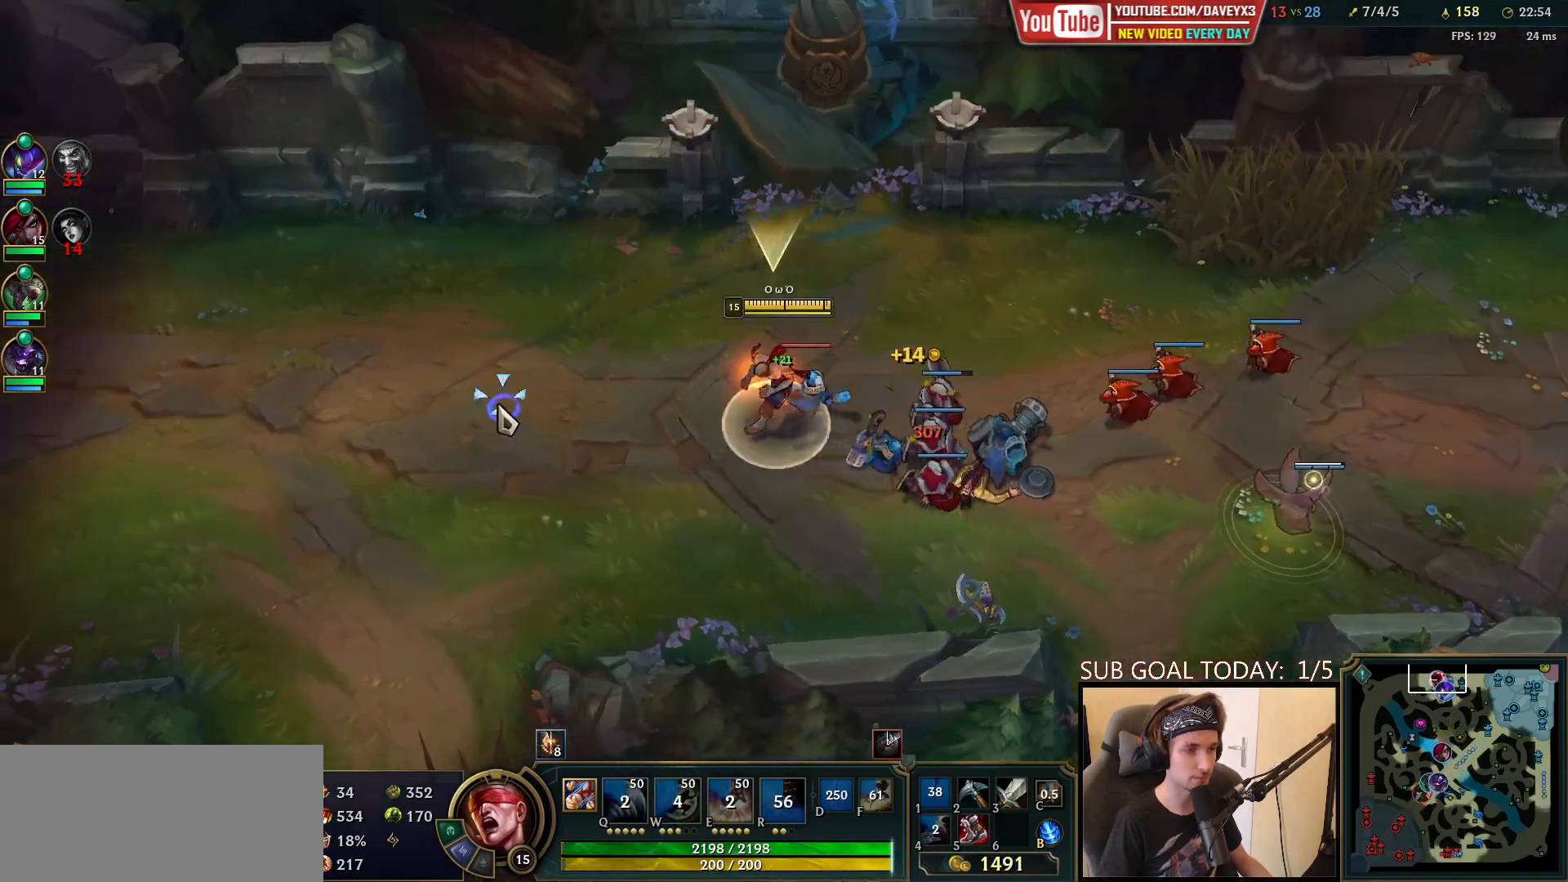
{"keys": ["space"], "mouse": ["left"], "events": [[17, "mouse_right", "up"], [100, "mouse_right", "down"], [250, "mouse_right", "up"], [333, "mouse_left", "down"], [417, "mouse_left", "up"], [483, "mouse_left", "down"]]}
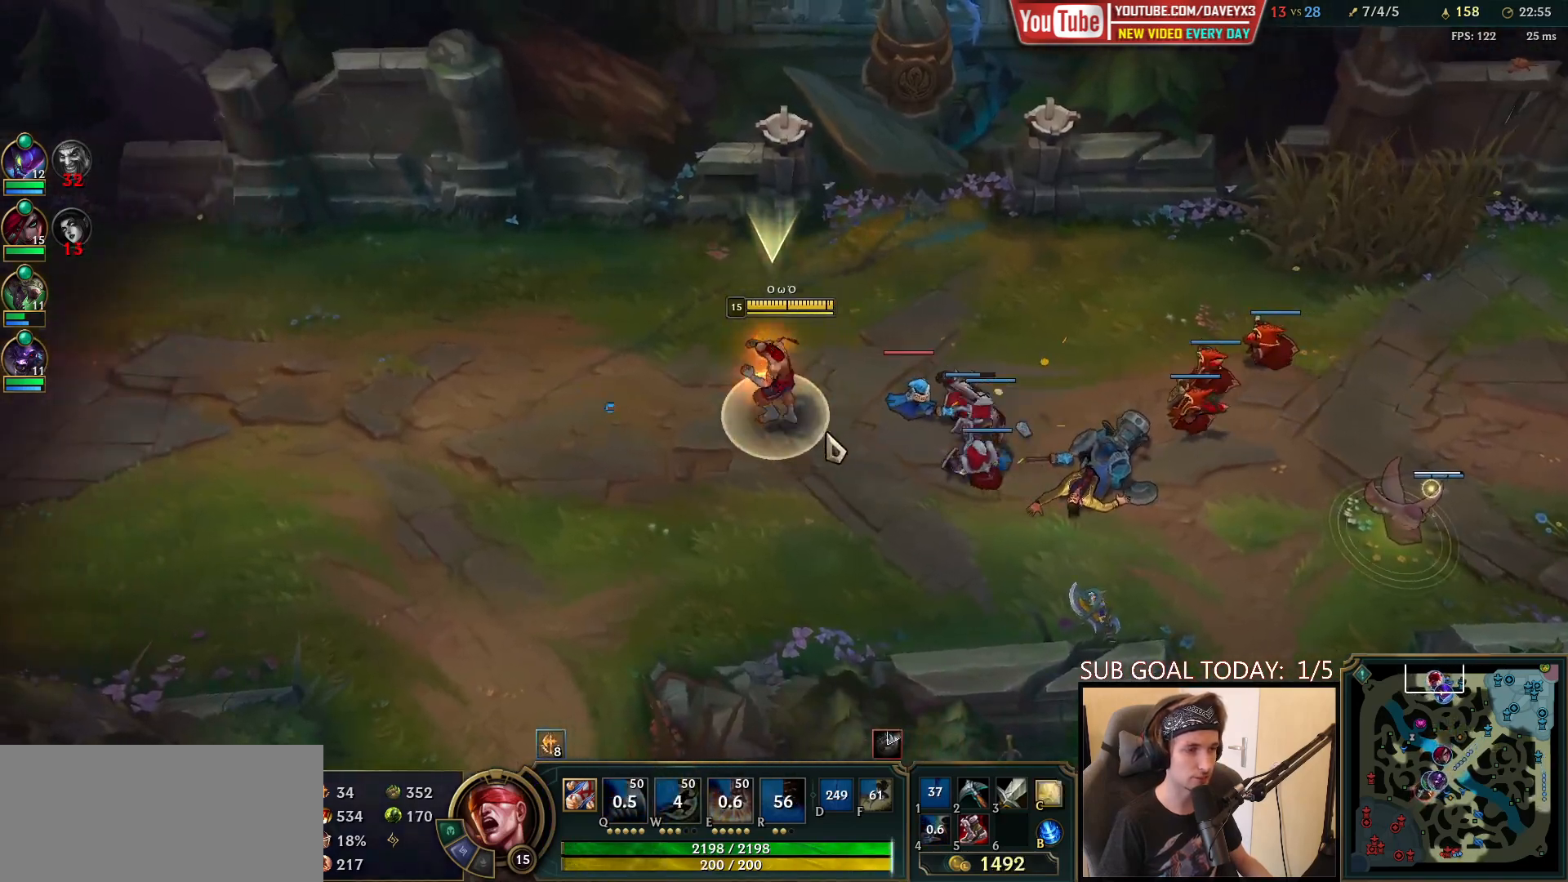
{"keys": ["space"], "mouse": ["right"], "events": [[67, "mouse_left", "up"], [233, "mouse_right", "down"], [350, "mouse_right", "up"], [417, "mouse_right", "down"]]}
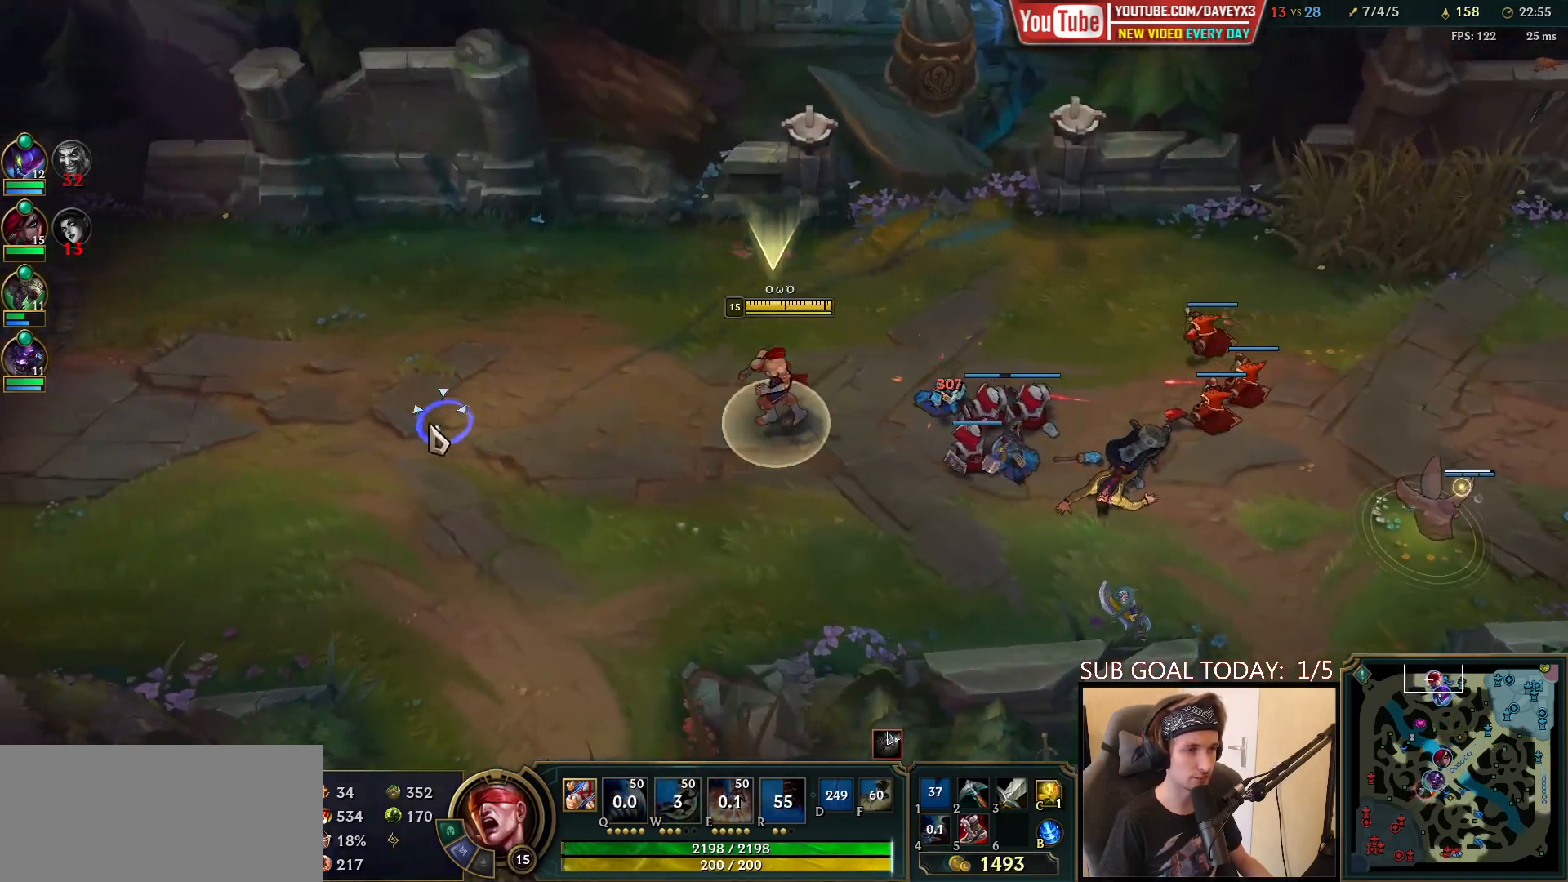
{"keys": ["space"], "mouse": ["right"], "events": [[50, "e", "down"], [100, "mouse_right", "up"], [133, "e", "up"], [150, "mouse_right", "down"], [333, "mouse_right", "up"], [483, "mouse_right", "down"]]}
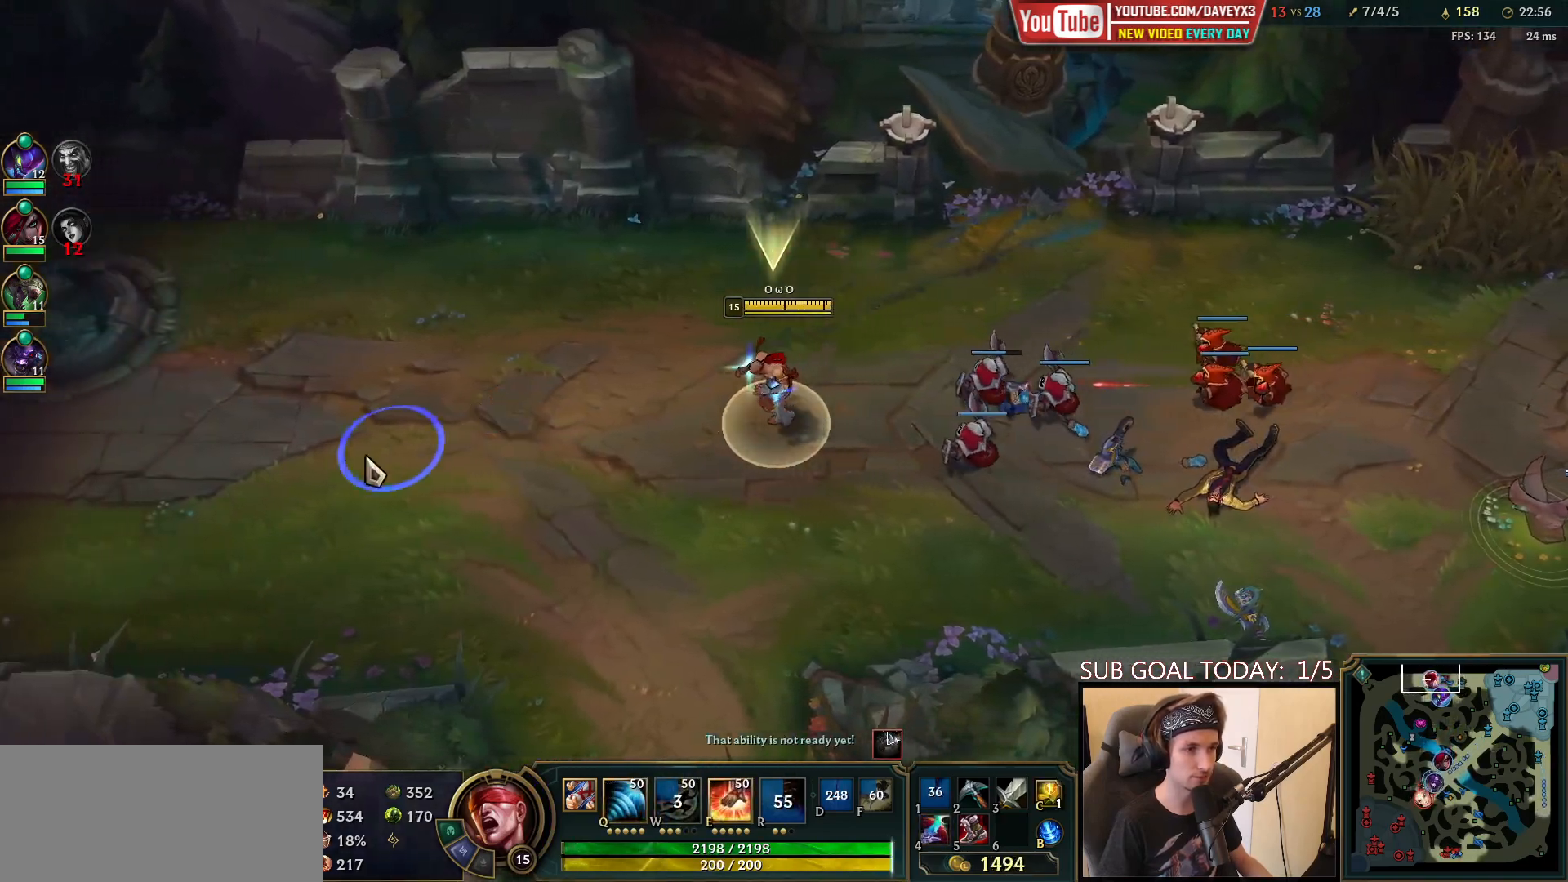
{"keys": [], "mouse": [], "events": [[100, "mouse_right", "up"], [167, "mouse_right", "down"], [267, "mouse_right", "up"], [467, "space", "up"]]}
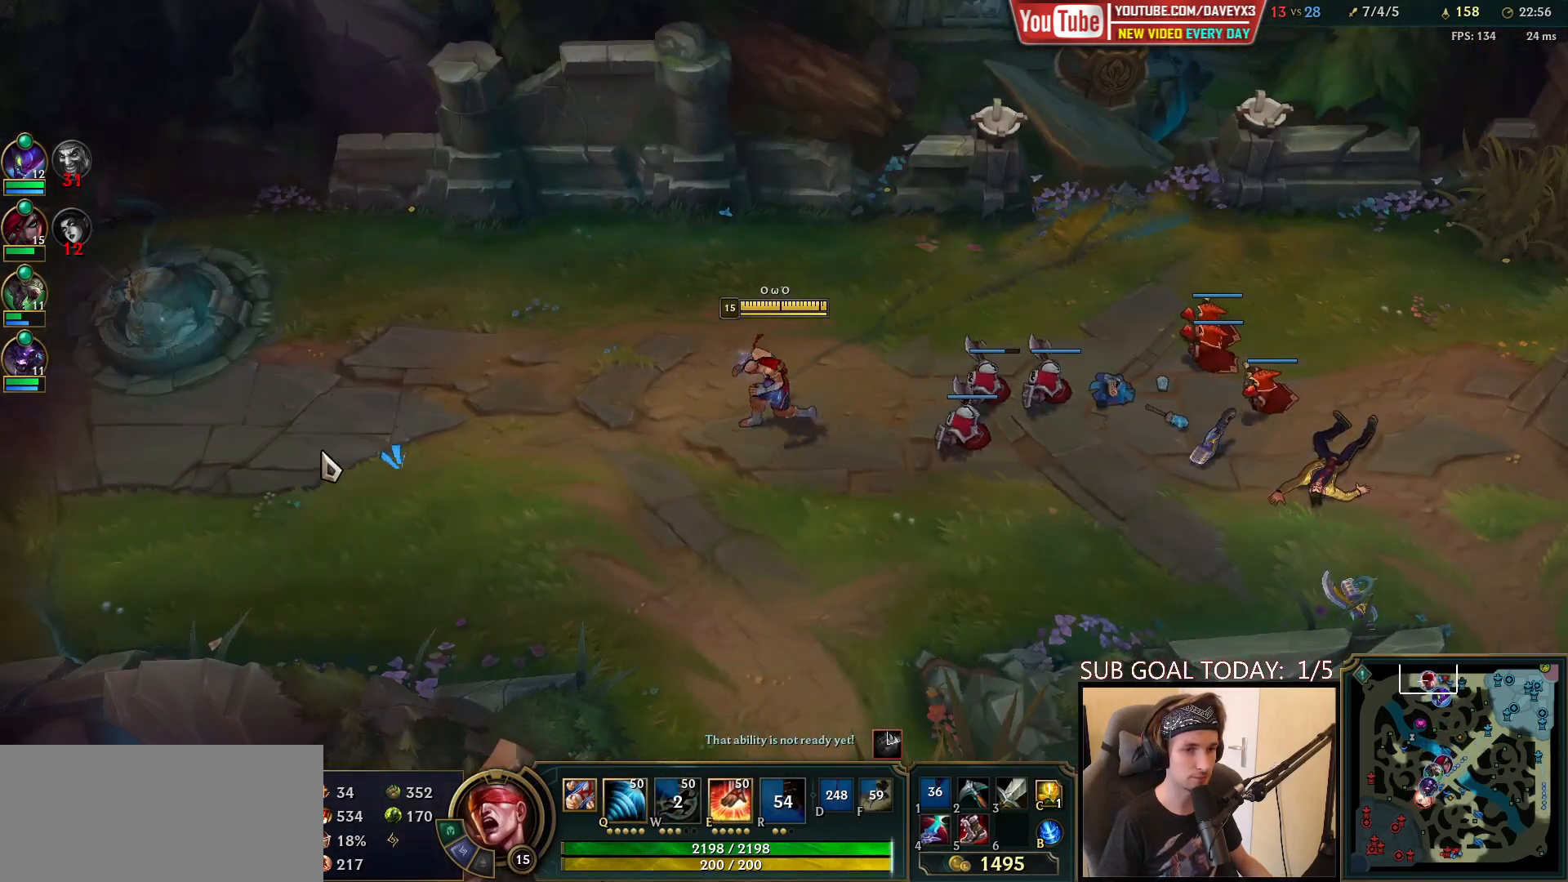
{"keys": ["tab"], "mouse": [], "events": [[217, "mouse_right", "down"], [300, "mouse_right", "up"], [400, "mouse_right", "down"], [467, "mouse_right", "up"], [500, "tab", "down"]]}
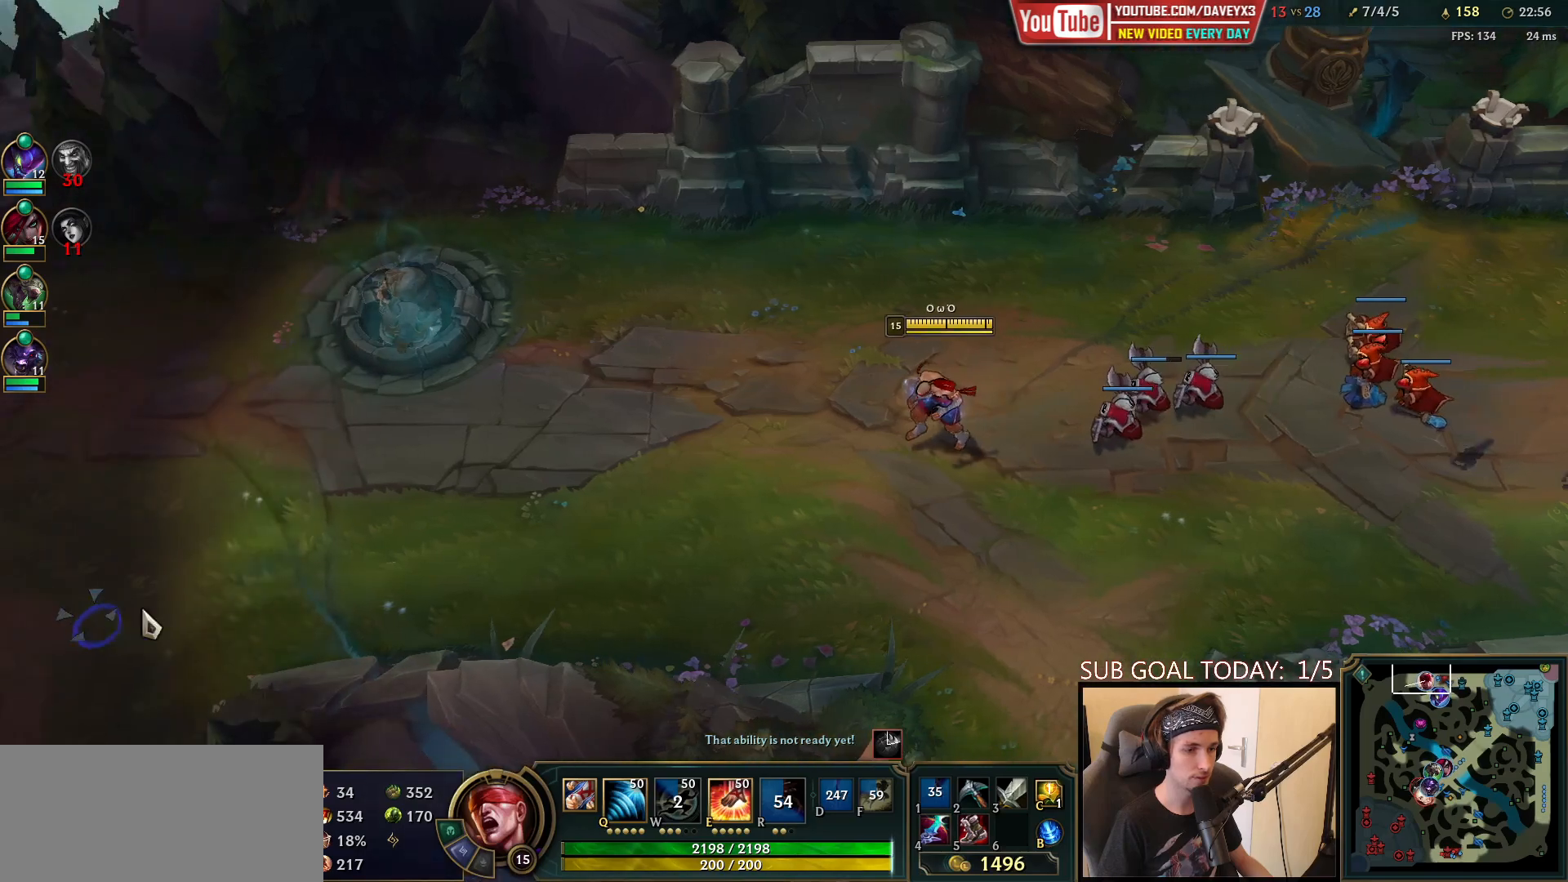
{"keys": [], "mouse": [], "events": [[200, "tab", "up"], [367, "mouse_right", "down"], [467, "mouse_right", "up"]]}
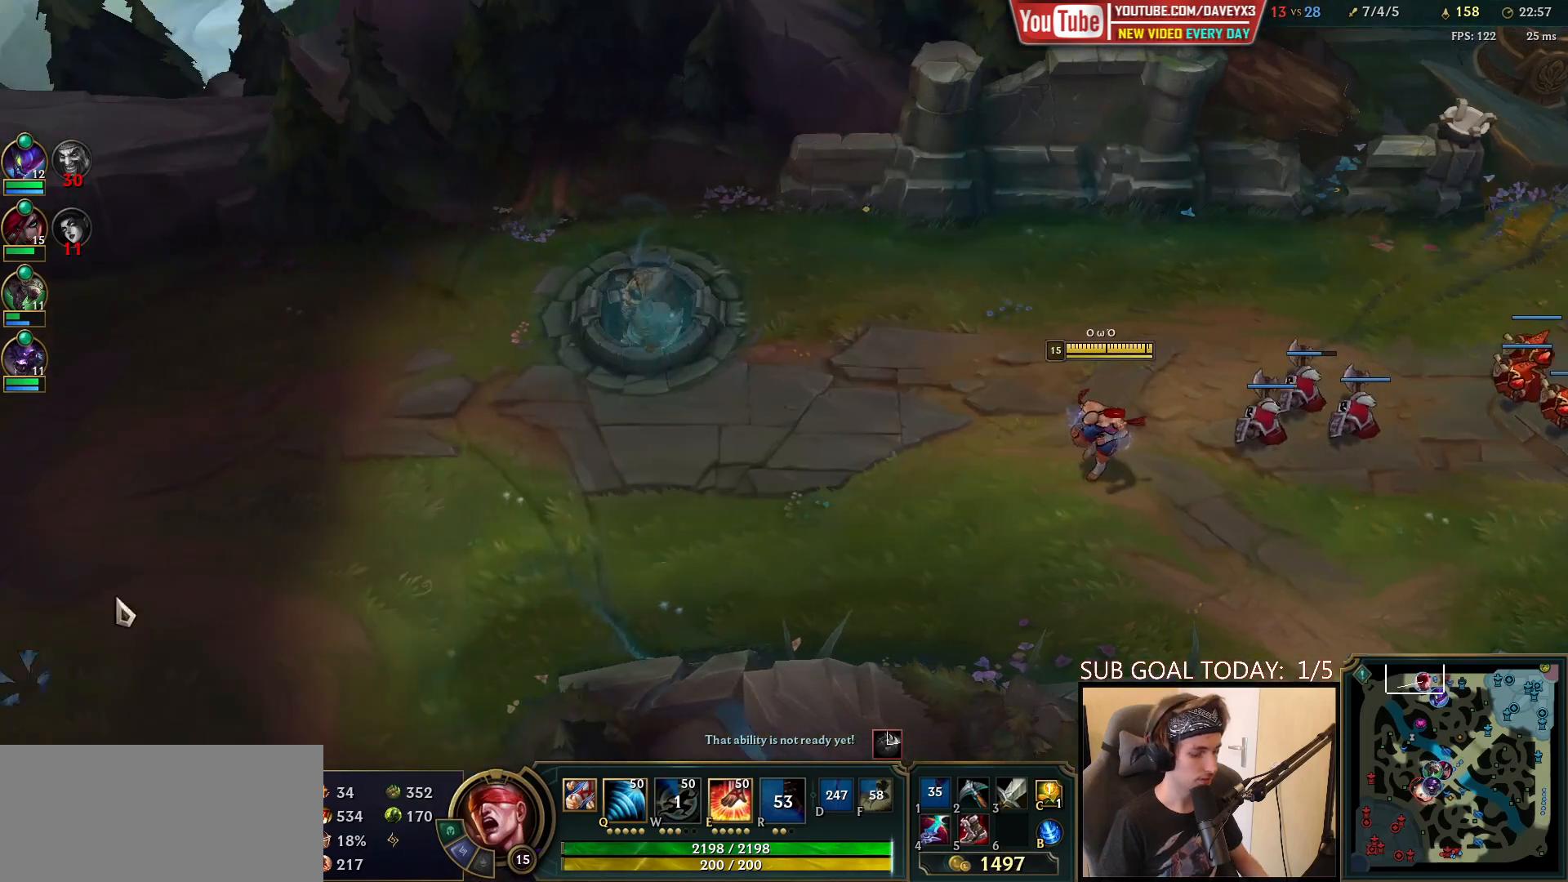
{"keys": [], "mouse": [], "events": []}
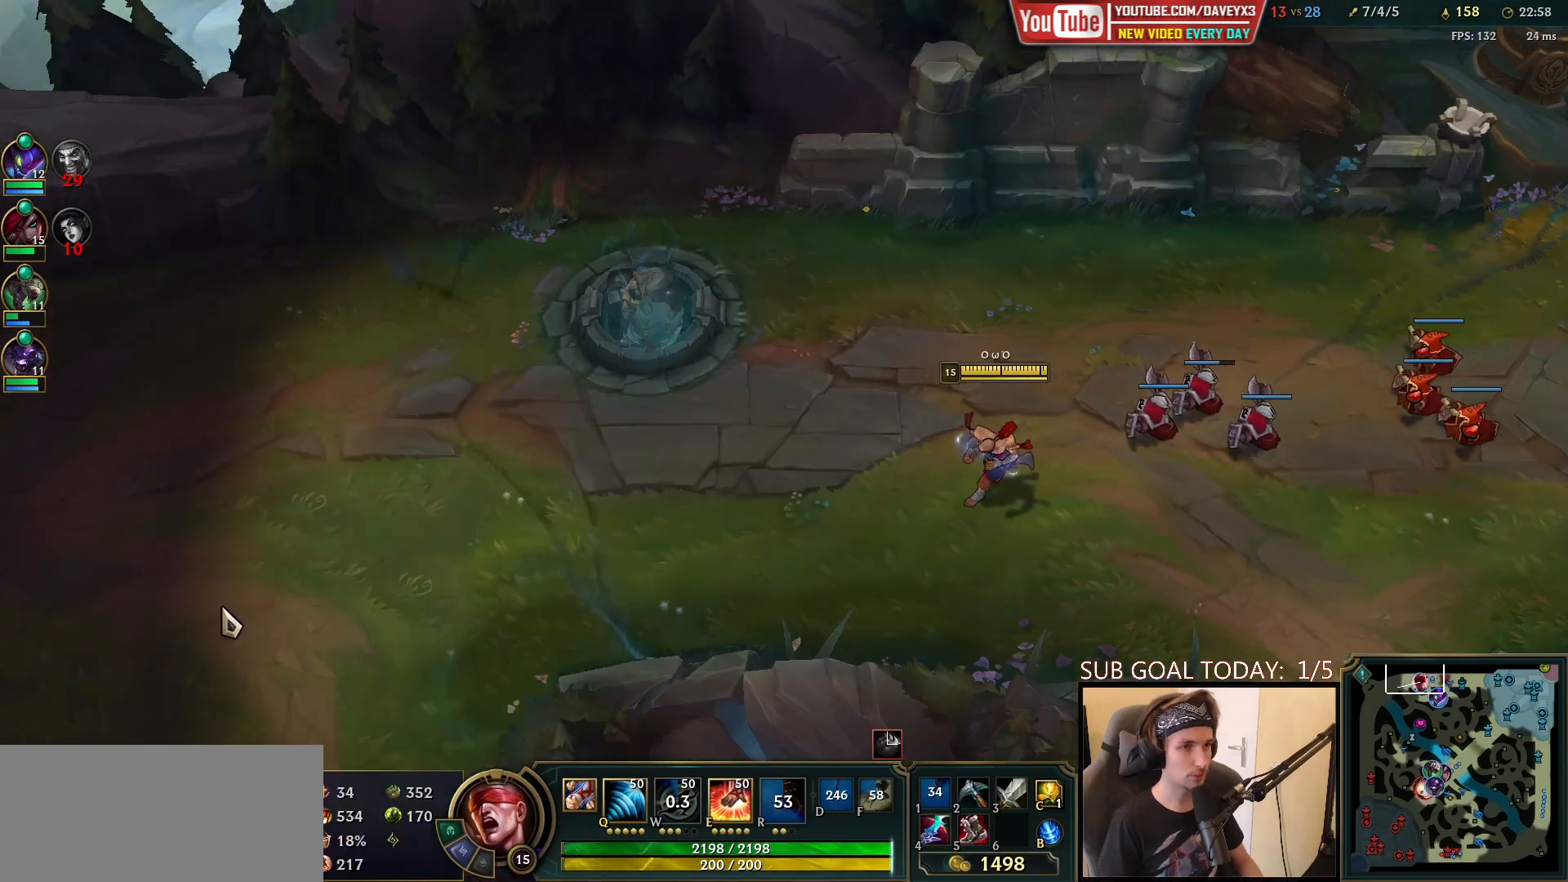
{"keys": [], "mouse": [], "events": [[250, "mouse_right", "down"], [317, "mouse_right", "up"]]}
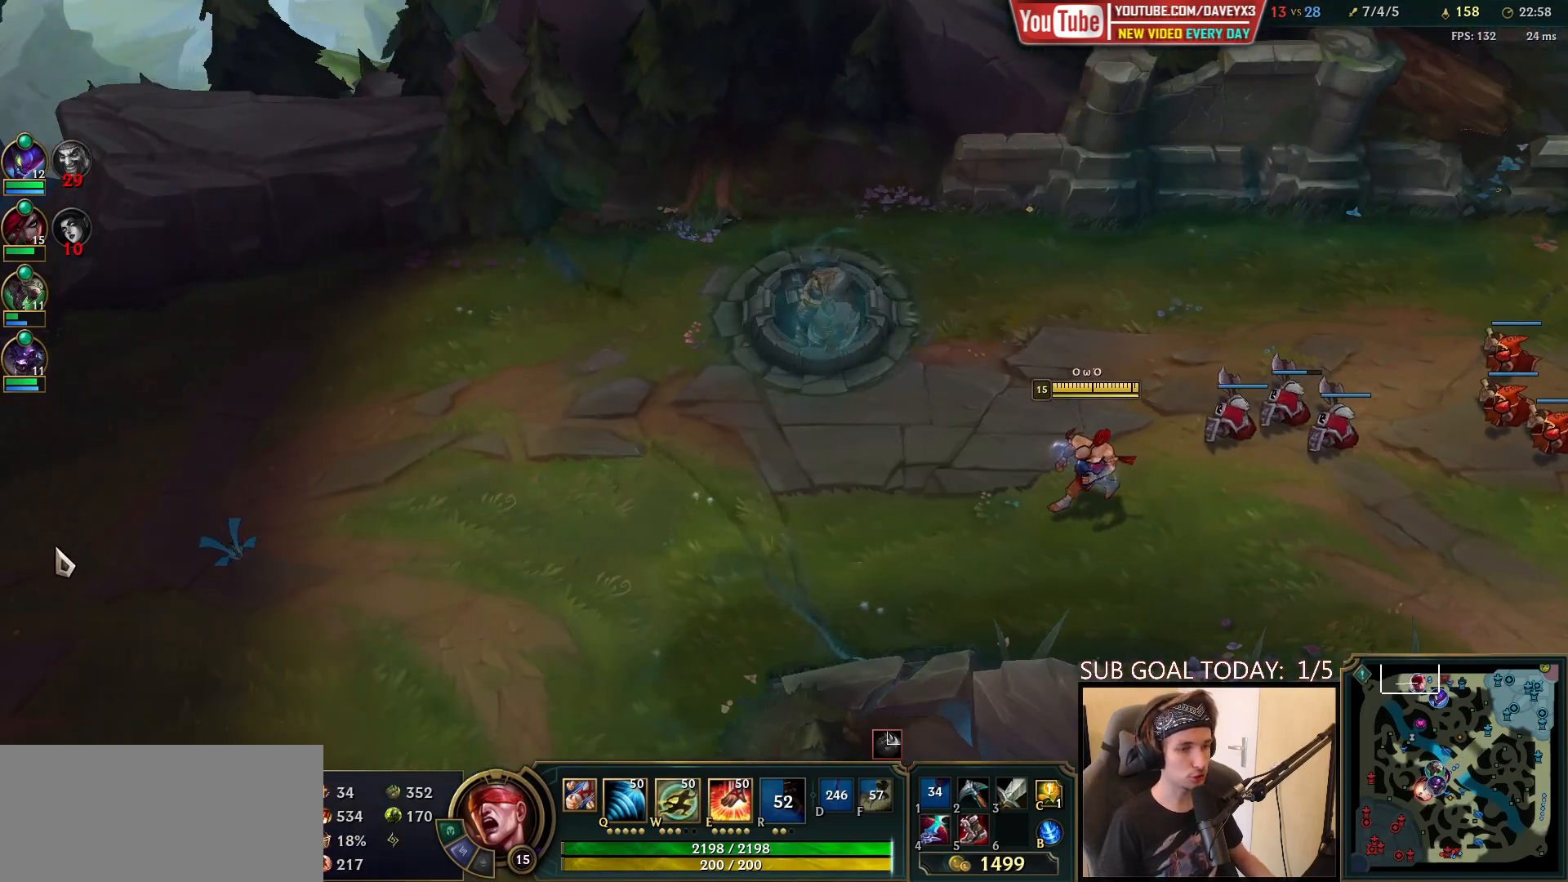
{"keys": [], "mouse": [], "events": [[167, "mouse_right", "down"], [233, "mouse_right", "up"], [350, "mouse_right", "down"], [433, "mouse_right", "up"]]}
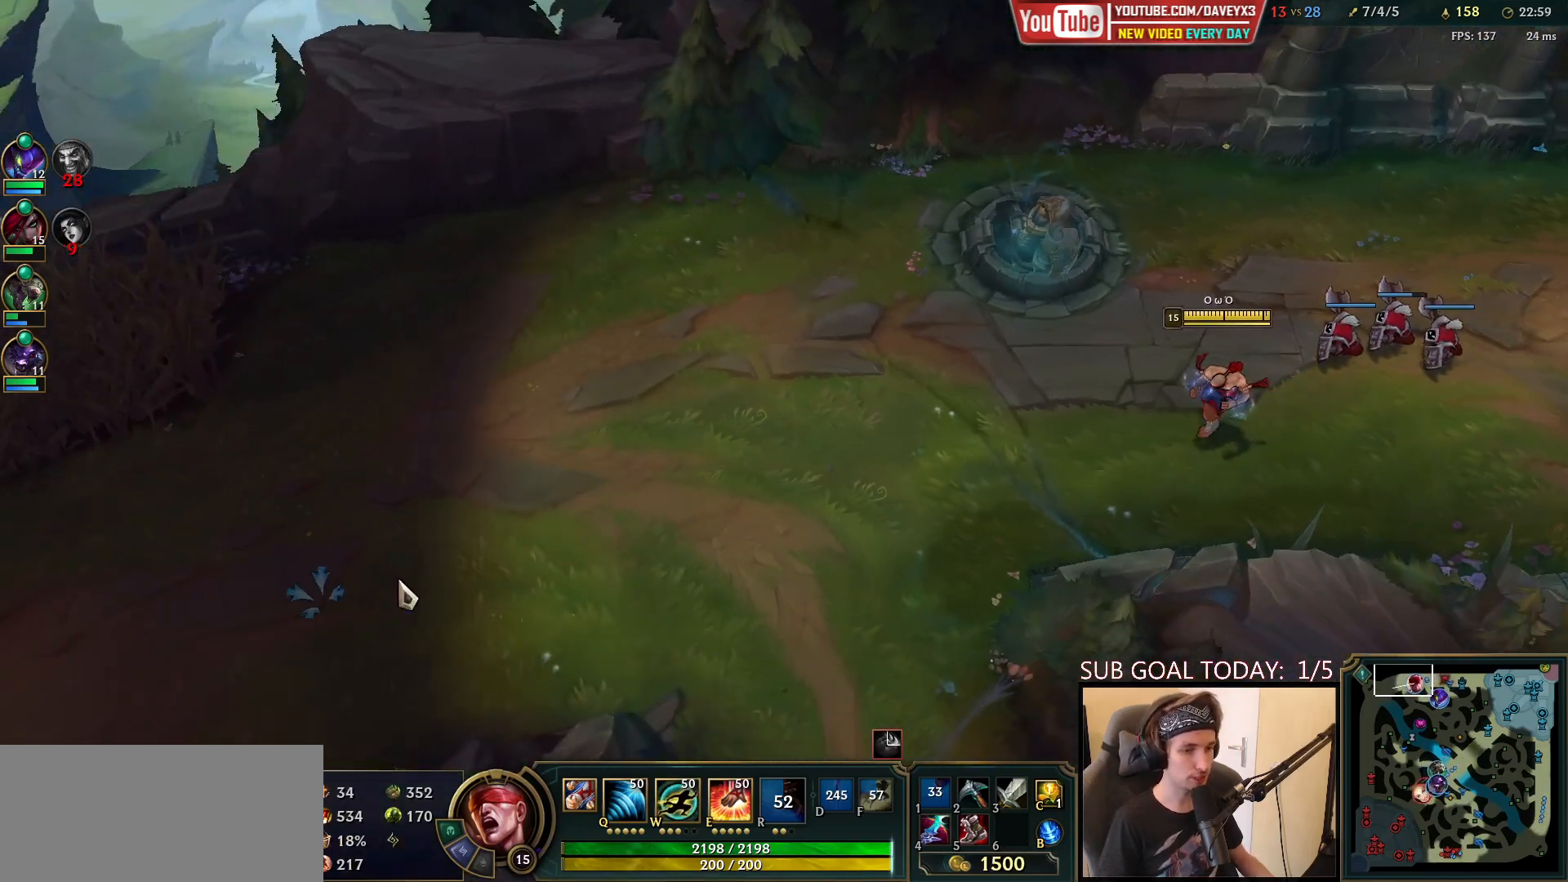
{"keys": [], "mouse": ["right"], "events": [[433, "mouse_right", "down"]]}
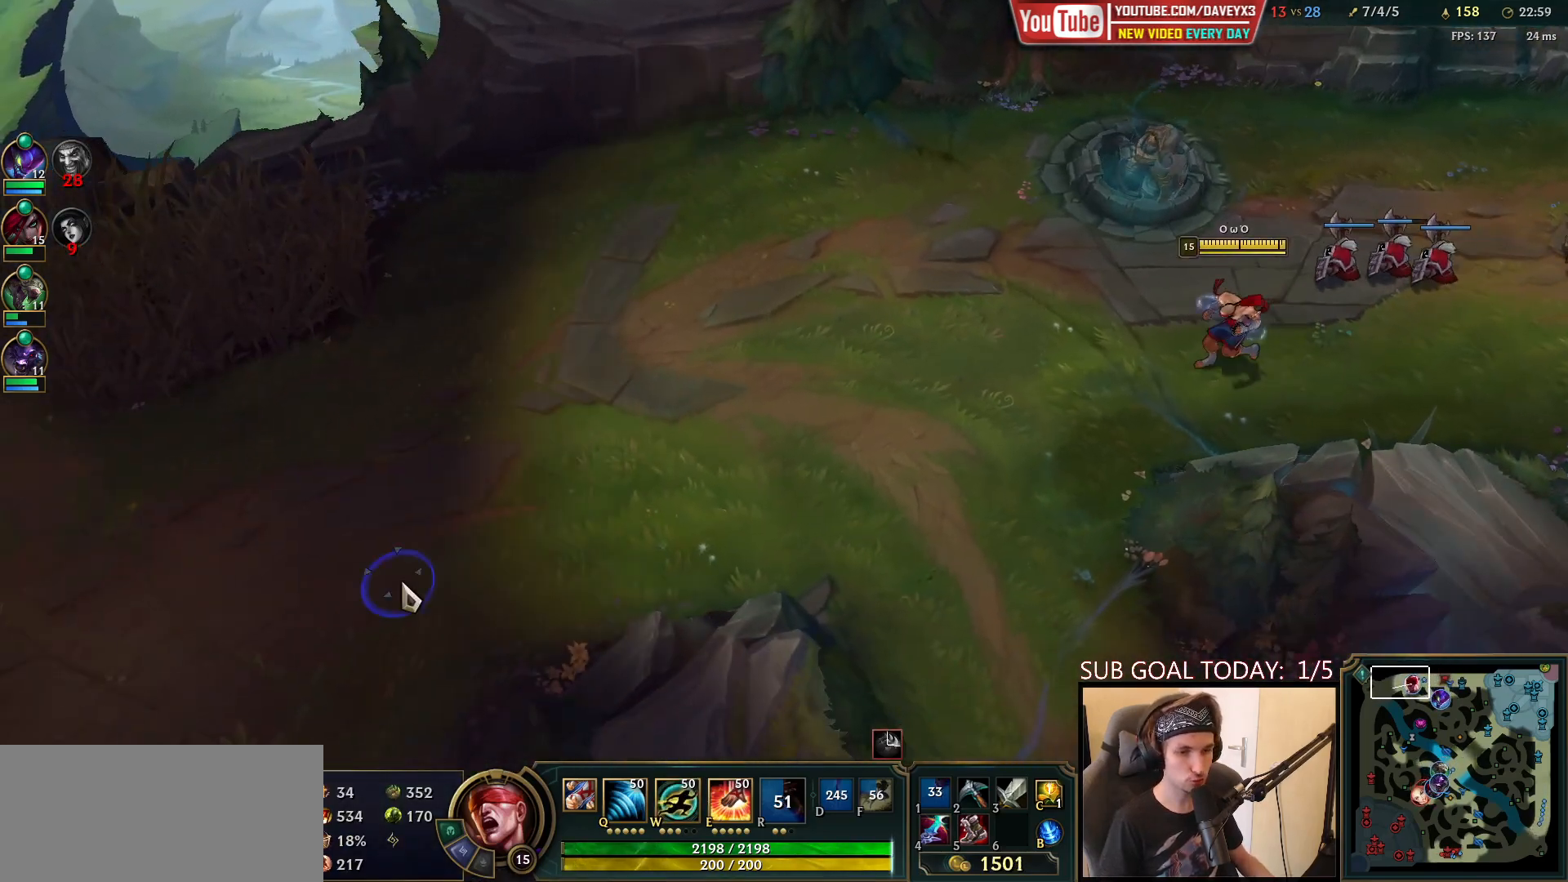
{"keys": [], "mouse": [], "events": [[33, "mouse_right", "up"]]}
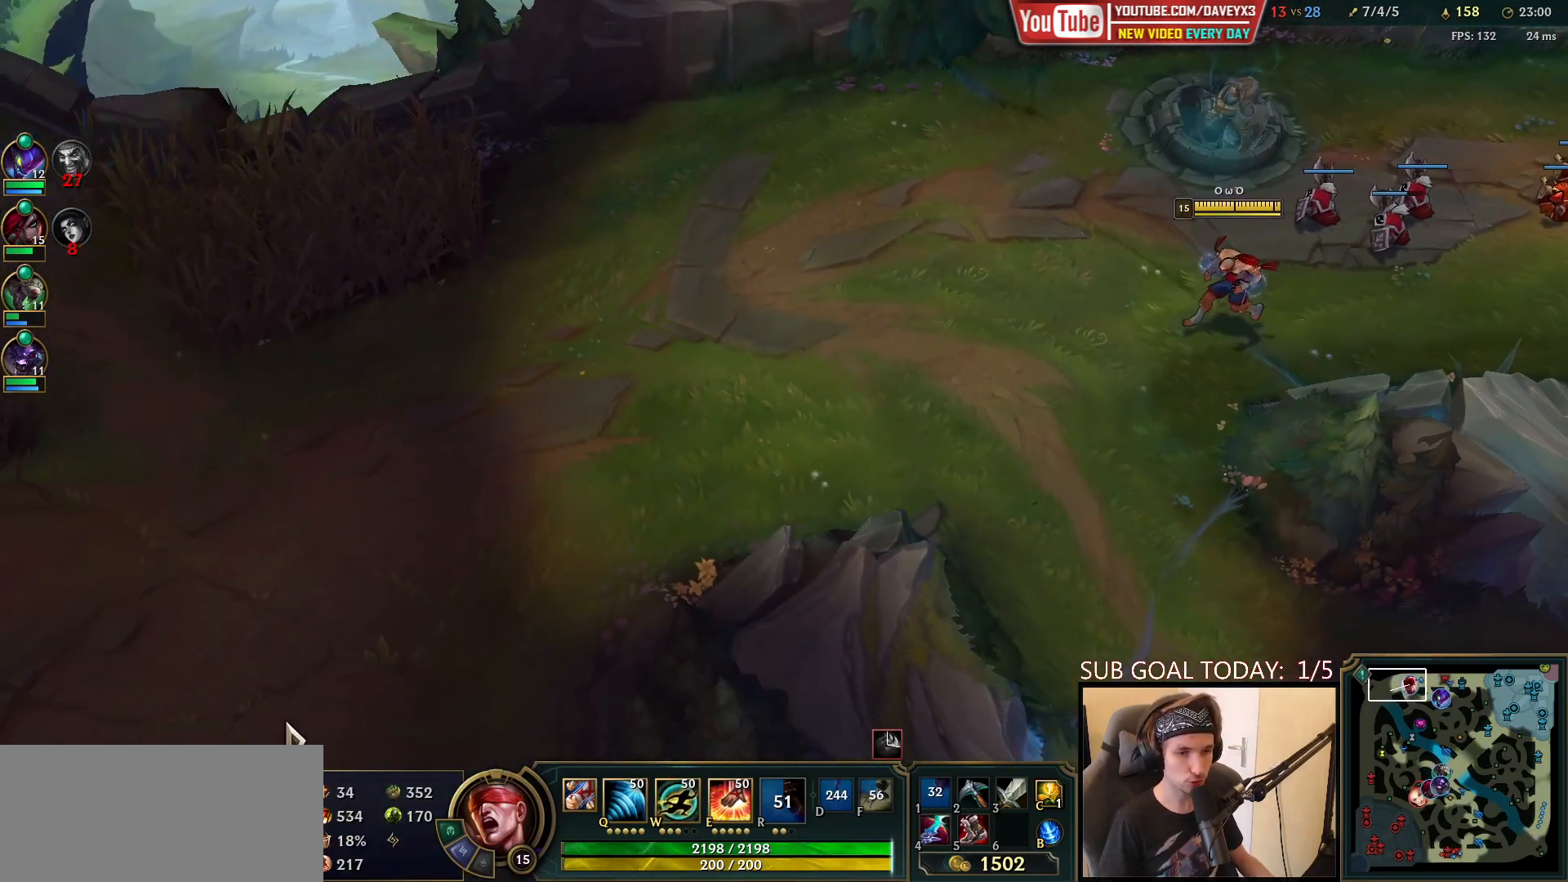
{"keys": [], "mouse": [], "events": []}
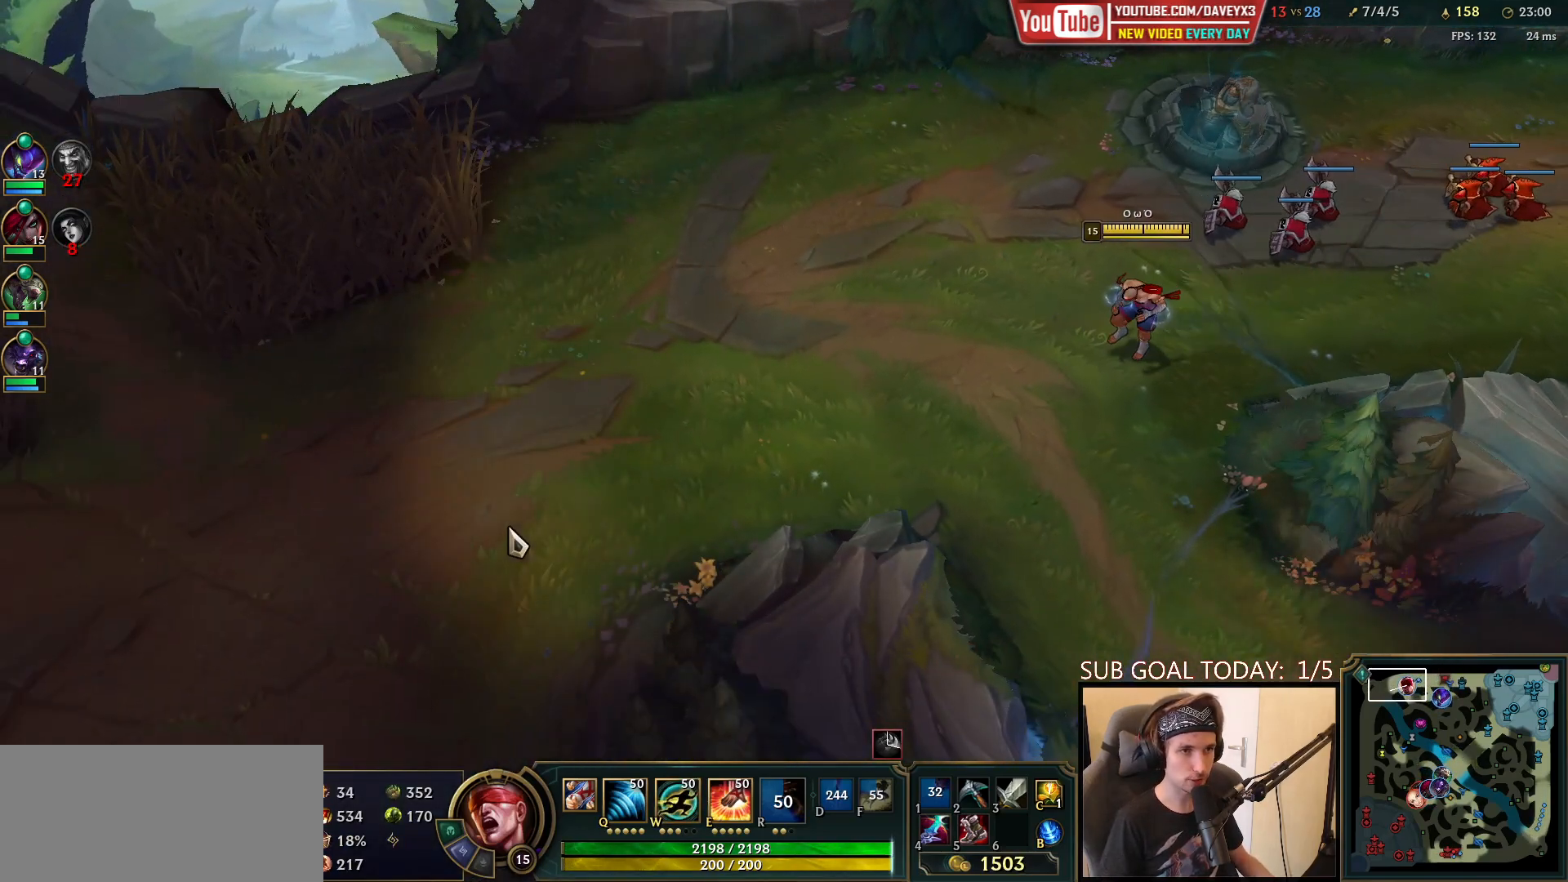
{"keys": [], "mouse": [], "events": [[33, "mouse_right", "down"], [150, "mouse_right", "up"], [233, "mouse_right", "down"], [300, "mouse_right", "up"]]}
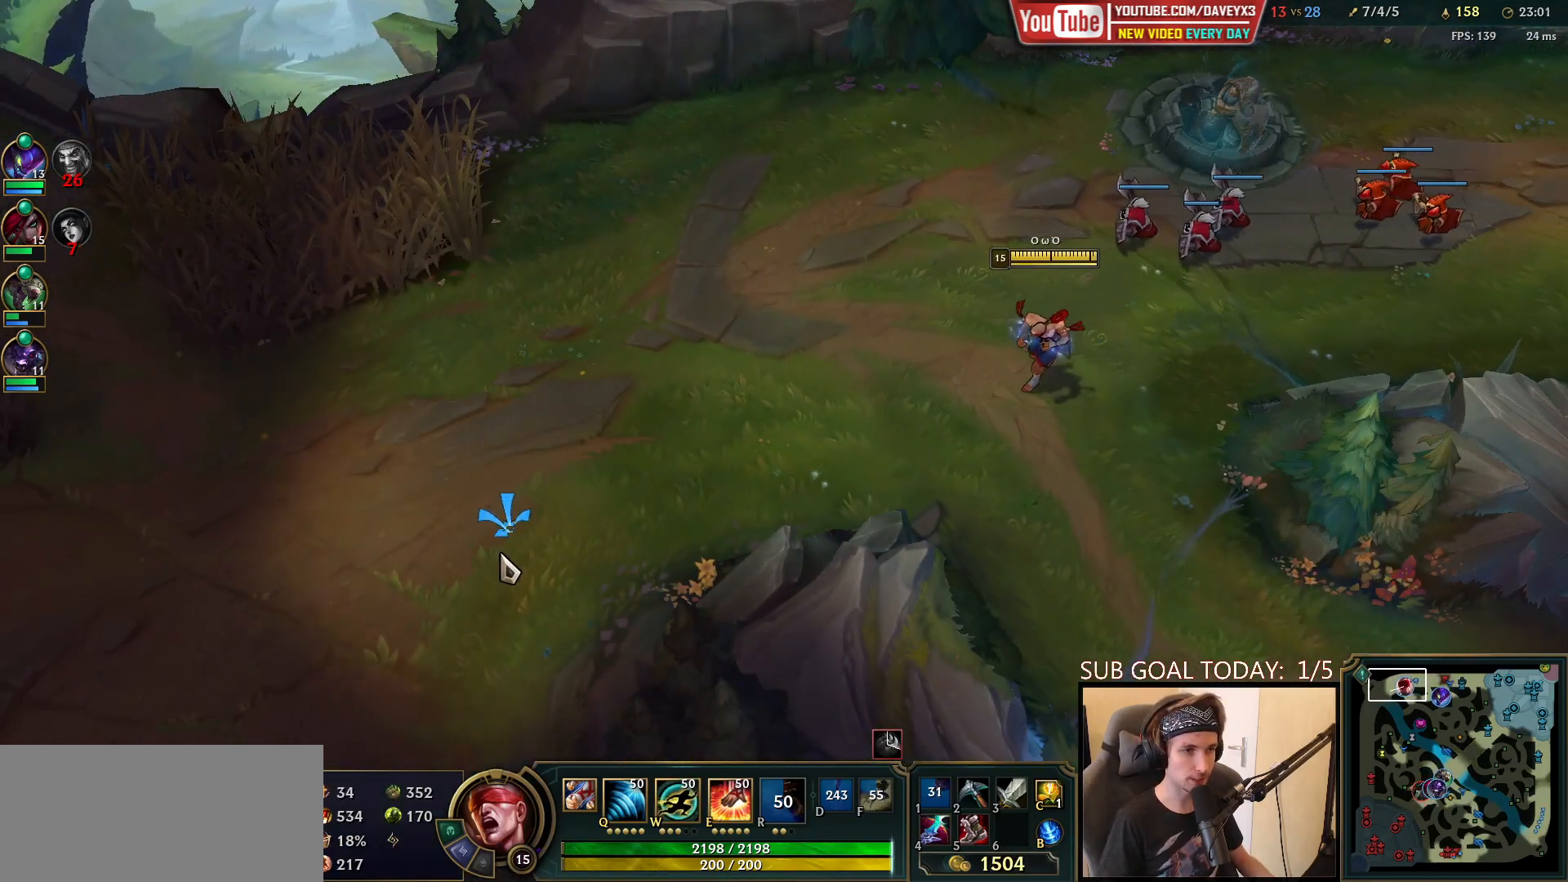
{"keys": [], "mouse": [], "events": [[367, "mouse_right", "down"], [450, "mouse_right", "up"]]}
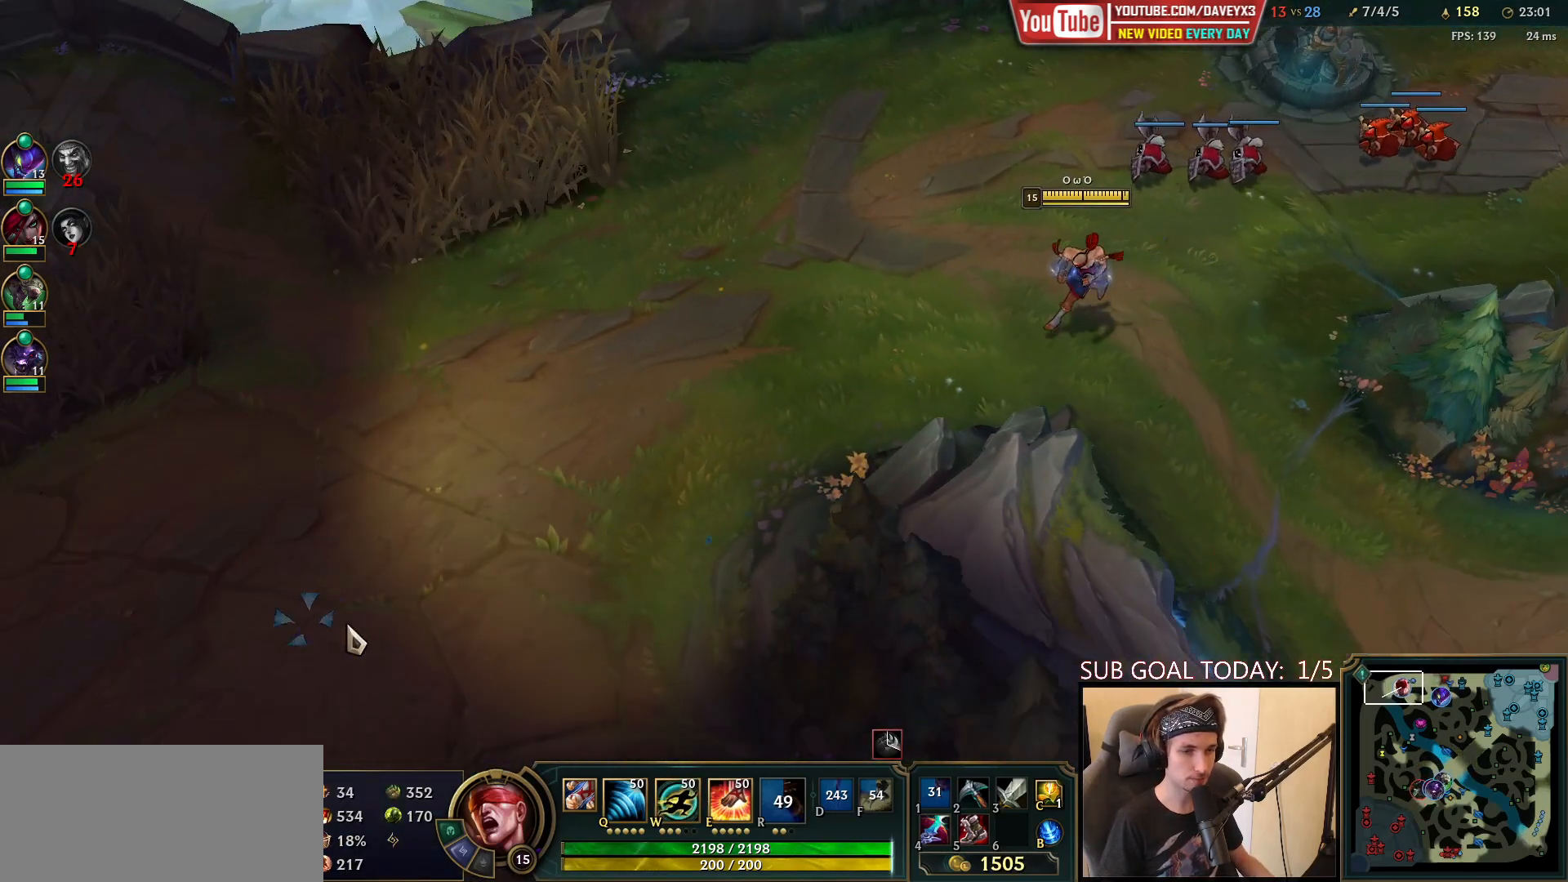
{"keys": [], "mouse": ["right"], "events": [[500, "mouse_right", "down"]]}
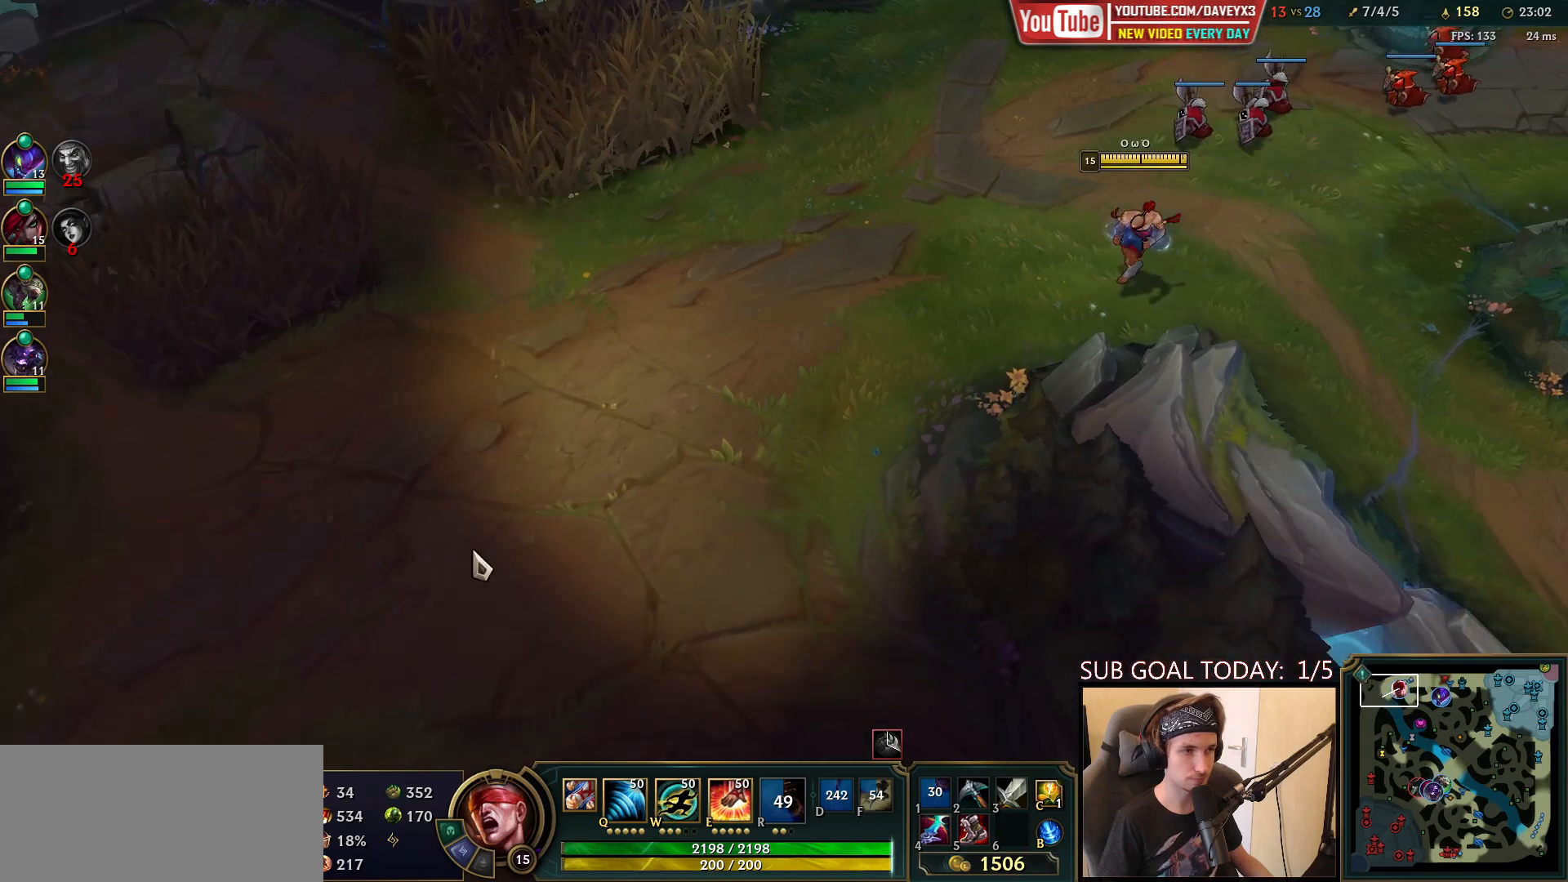
{"keys": [], "mouse": [], "events": [[83, "mouse_right", "up"], [183, "mouse_right", "down"], [250, "mouse_right", "up"]]}
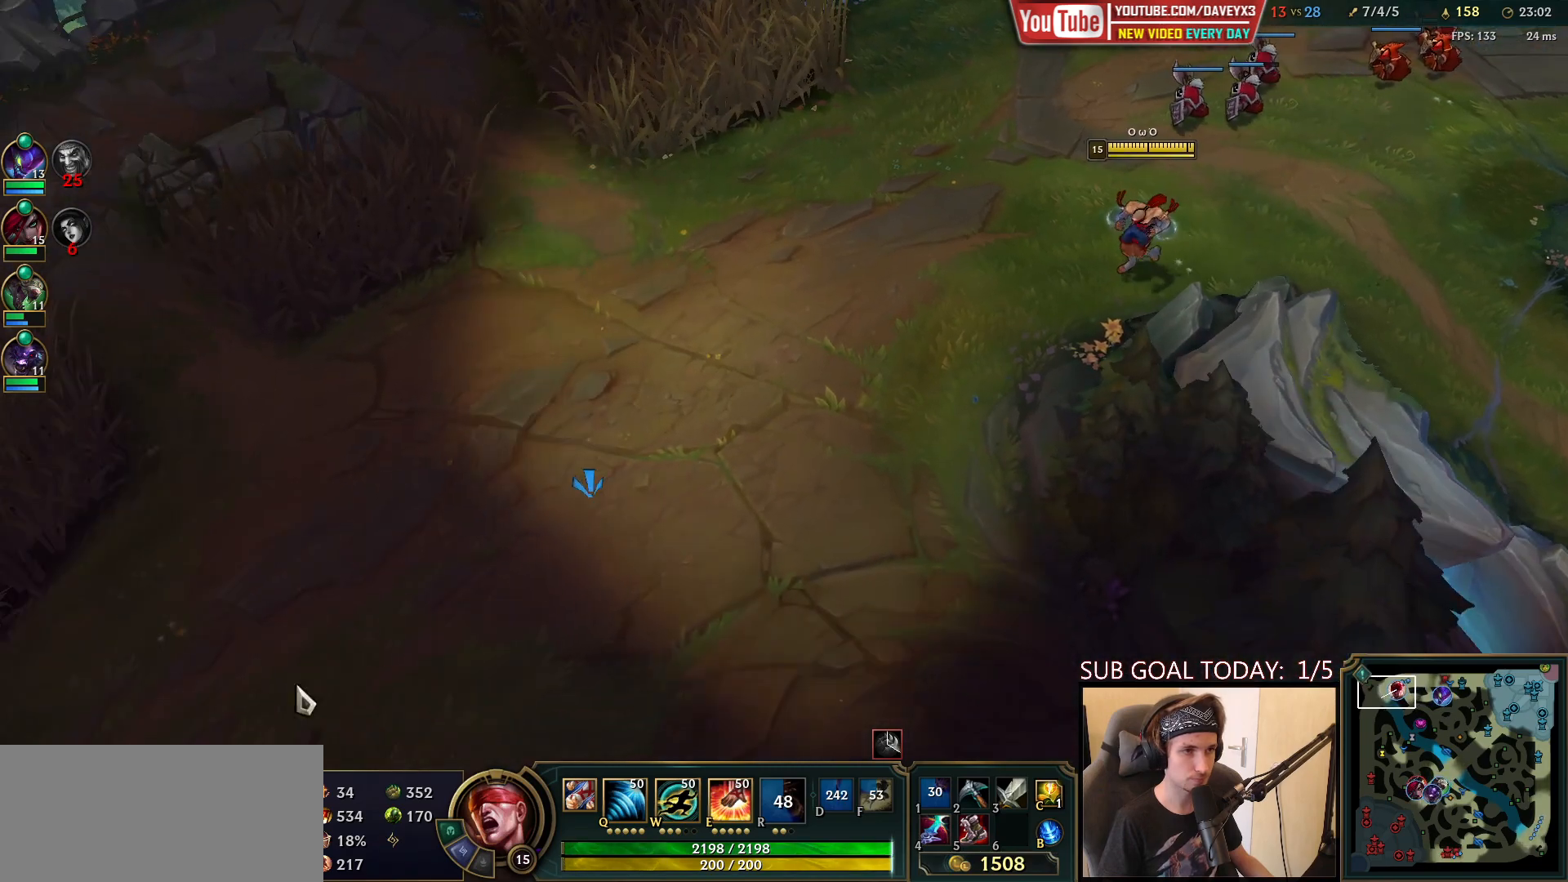
{"keys": [], "mouse": [], "events": [[83, "mouse_right", "down"], [167, "mouse_right", "up"], [233, "mouse_right", "down"], [350, "mouse_right", "up"]]}
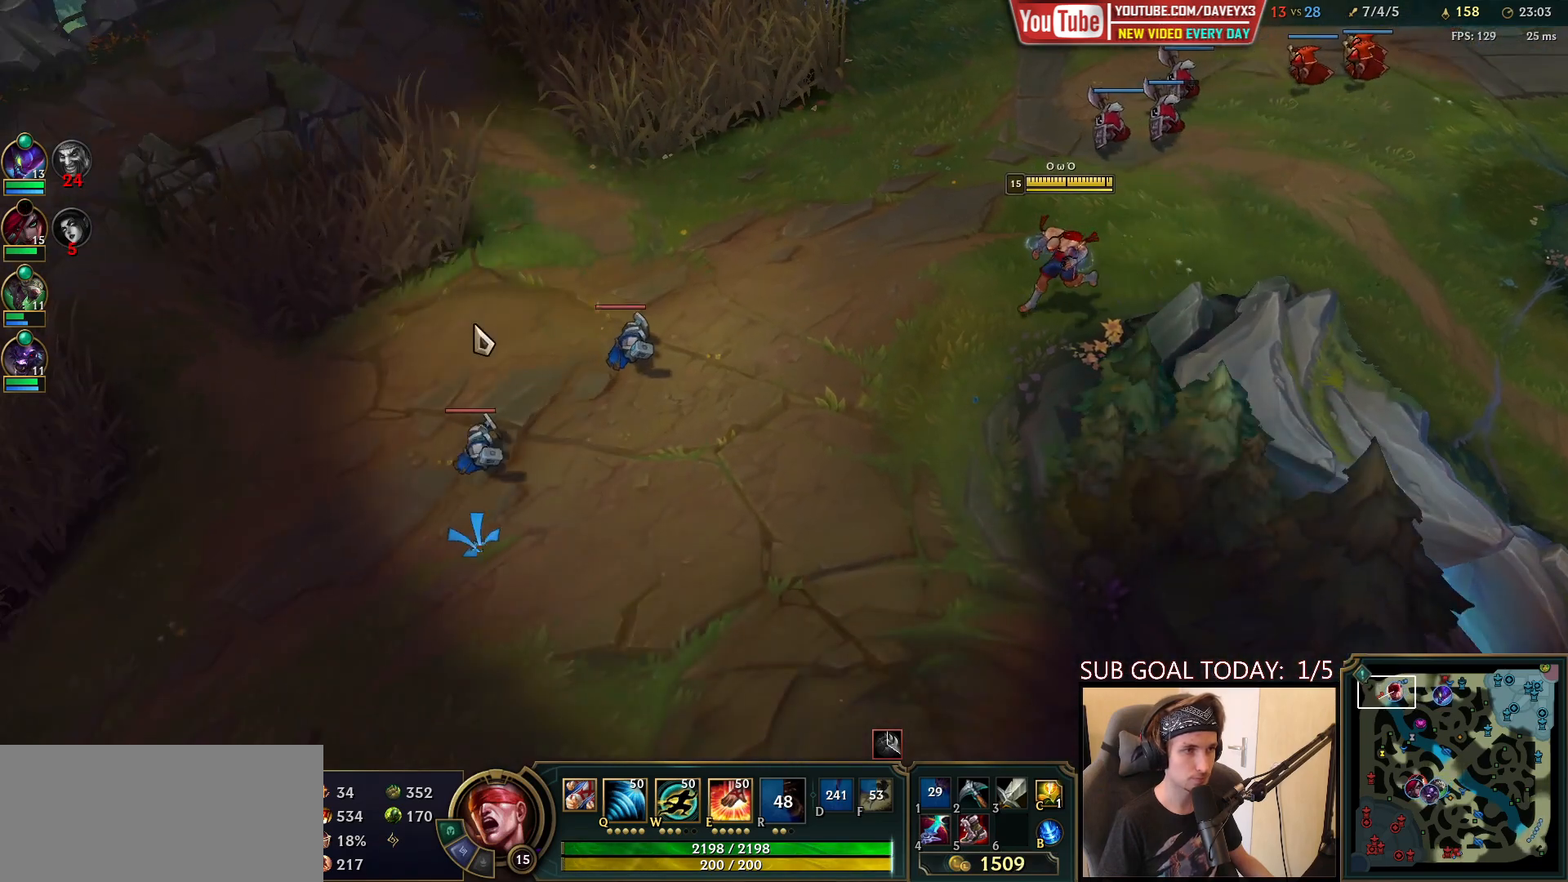
{"keys": [], "mouse": [], "events": [[17, "q", "down"], [100, "q", "up"]]}
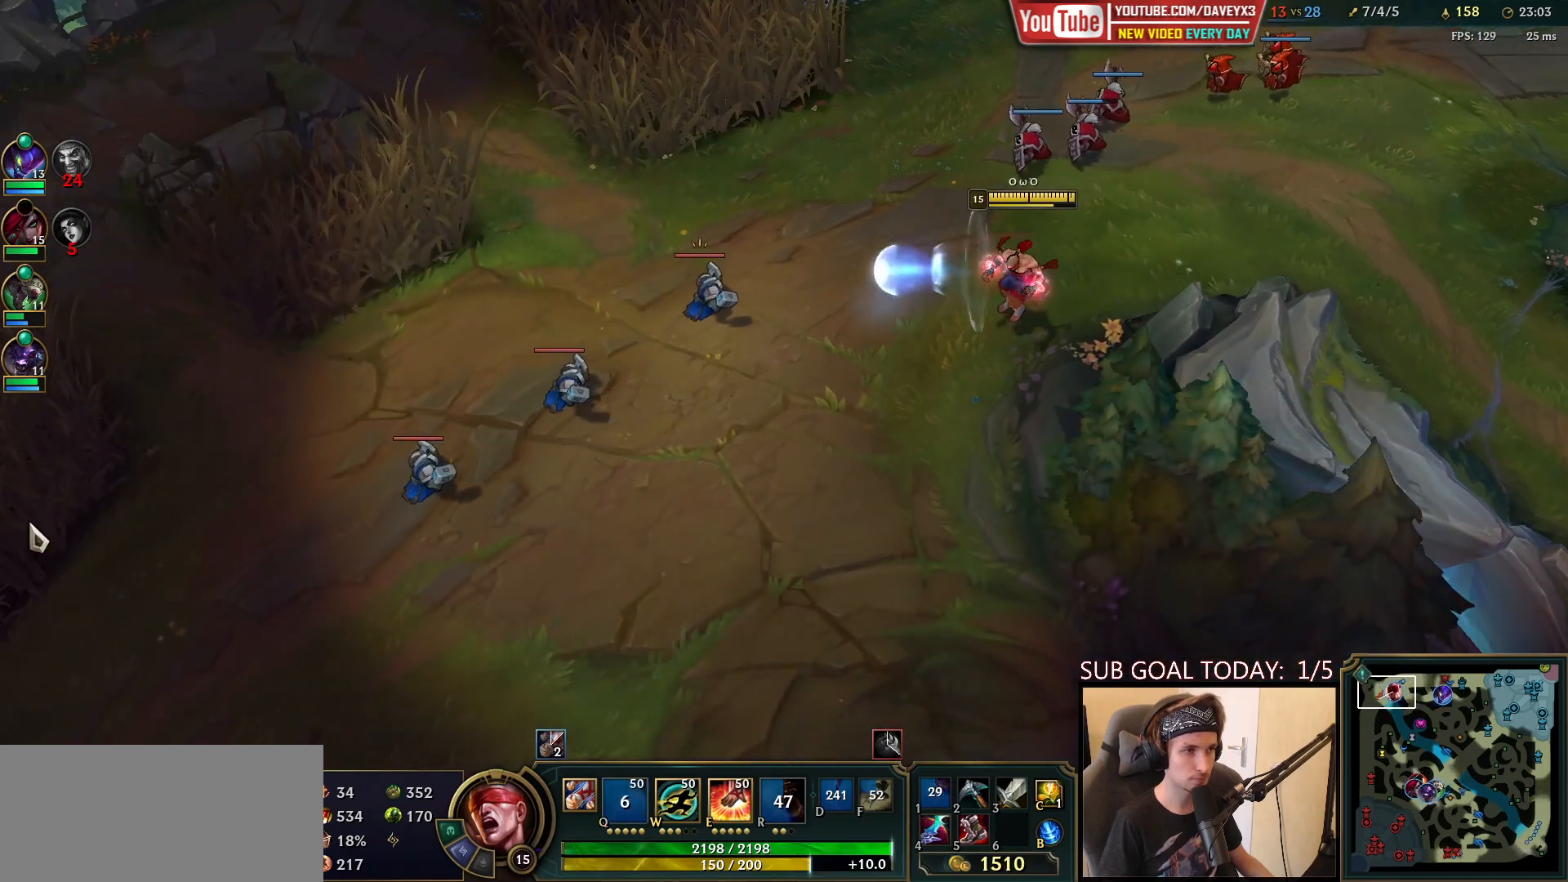
{"keys": [], "mouse": [], "events": [[117, "q", "down"], [167, "q", "up"], [250, "q", "down"], [317, "q", "up"], [383, "q", "down"], [417, "mouse_left", "down"], [483, "mouse_left", "up"], [483, "q", "up"]]}
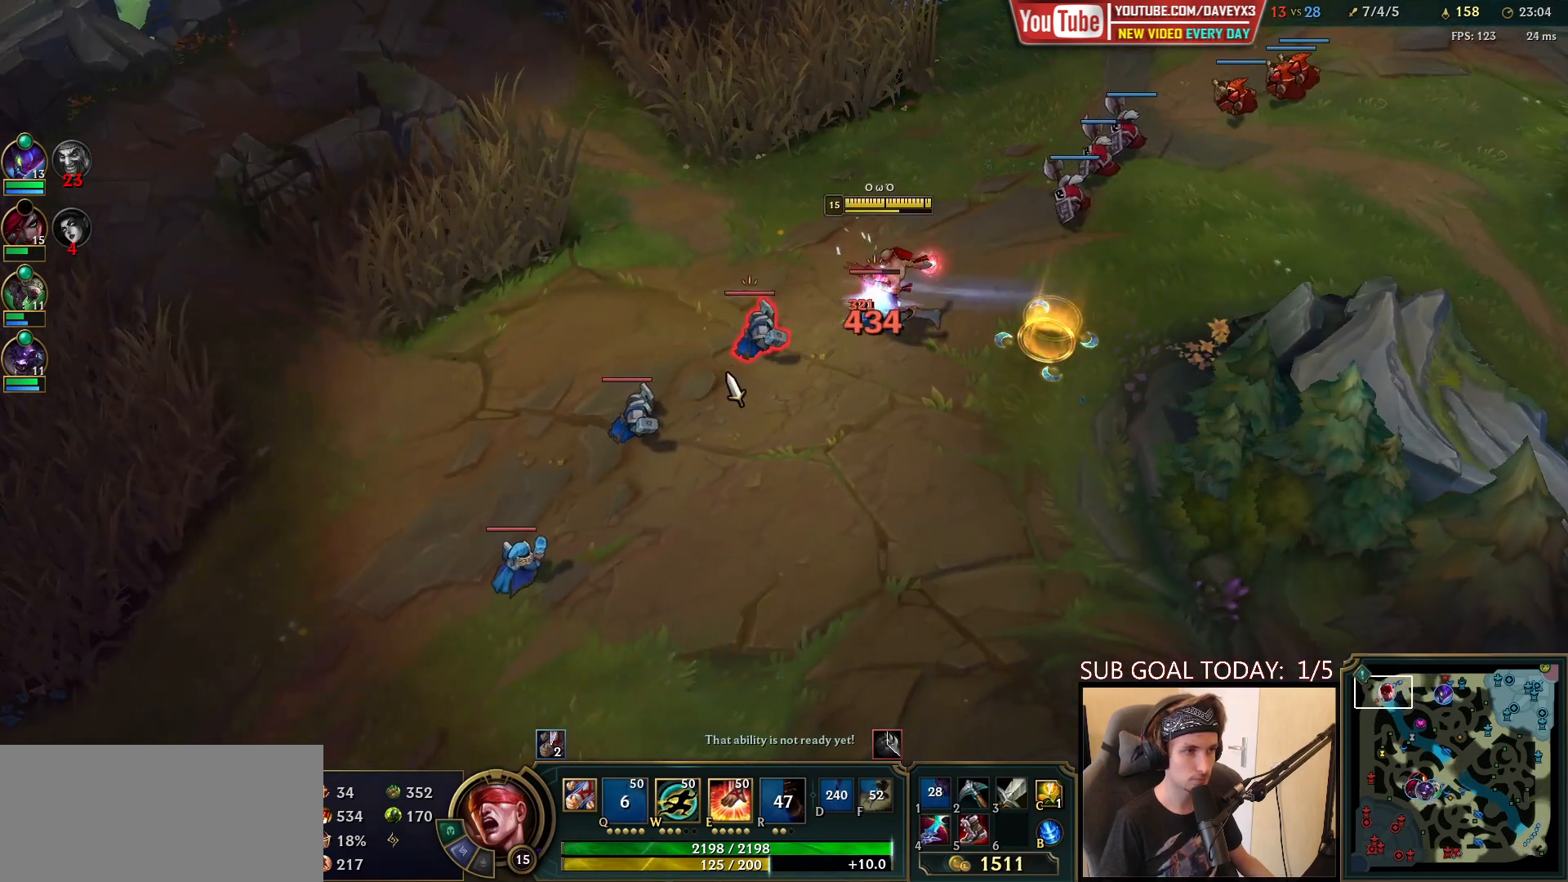
{"keys": [], "mouse": [], "events": [[67, "mouse_left", "down"], [150, "mouse_left", "up"], [417, "w", "down"], [467, "w", "up"]]}
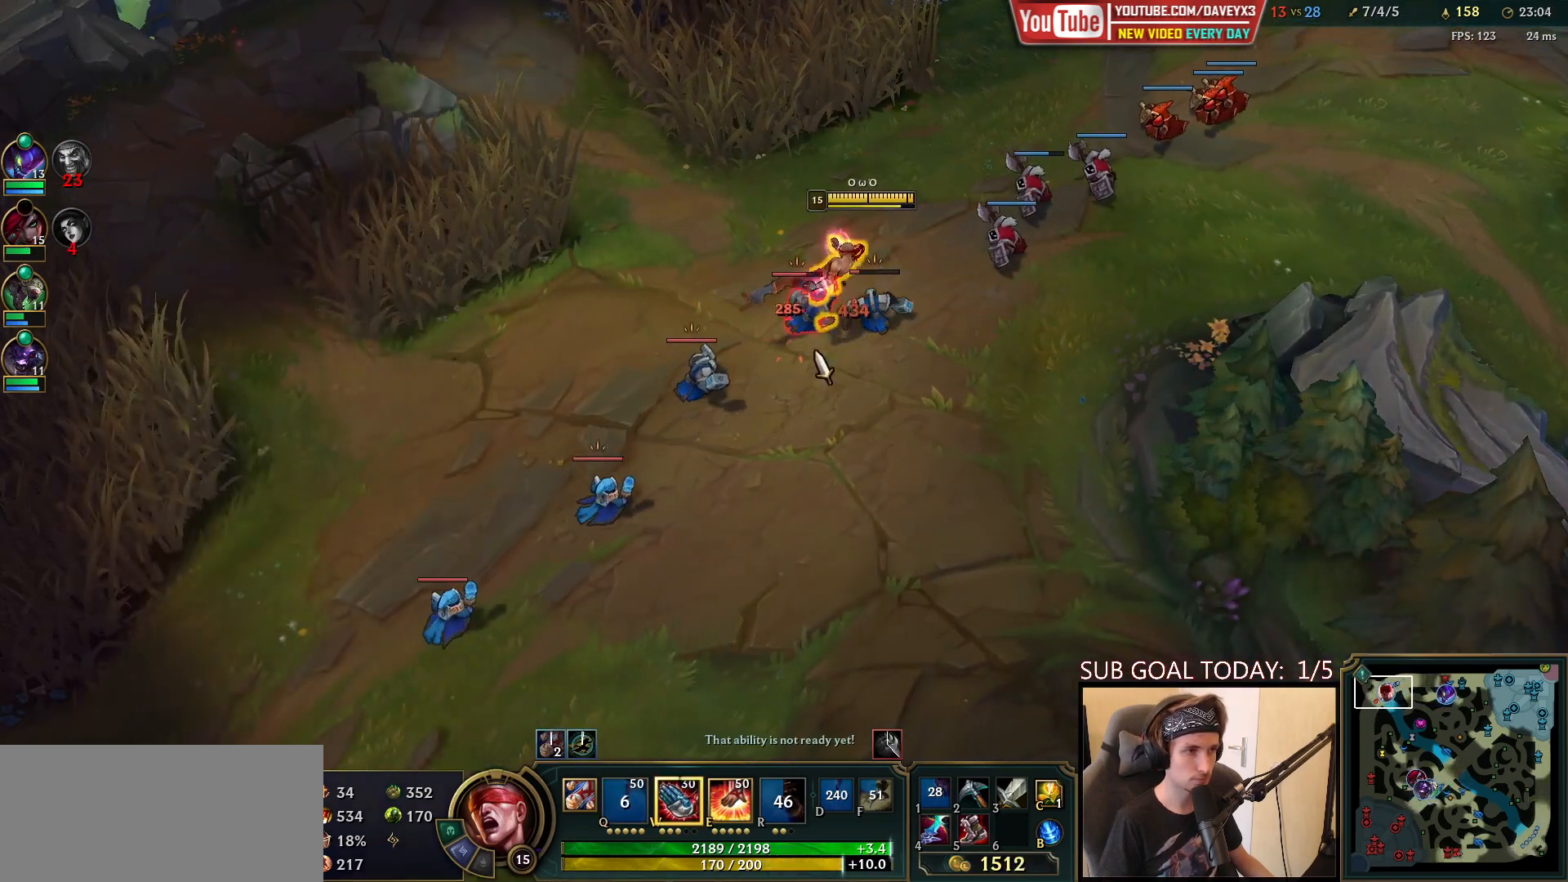
{"keys": ["w"], "mouse": ["left"], "events": [[67, "mouse_right", "down"], [150, "mouse_right", "up"], [183, "w", "down"], [217, "mouse_right", "down"], [250, "w", "up"], [333, "mouse_right", "up"], [367, "w", "down"], [417, "mouse_left", "down"], [417, "w", "up"], [500, "w", "down"]]}
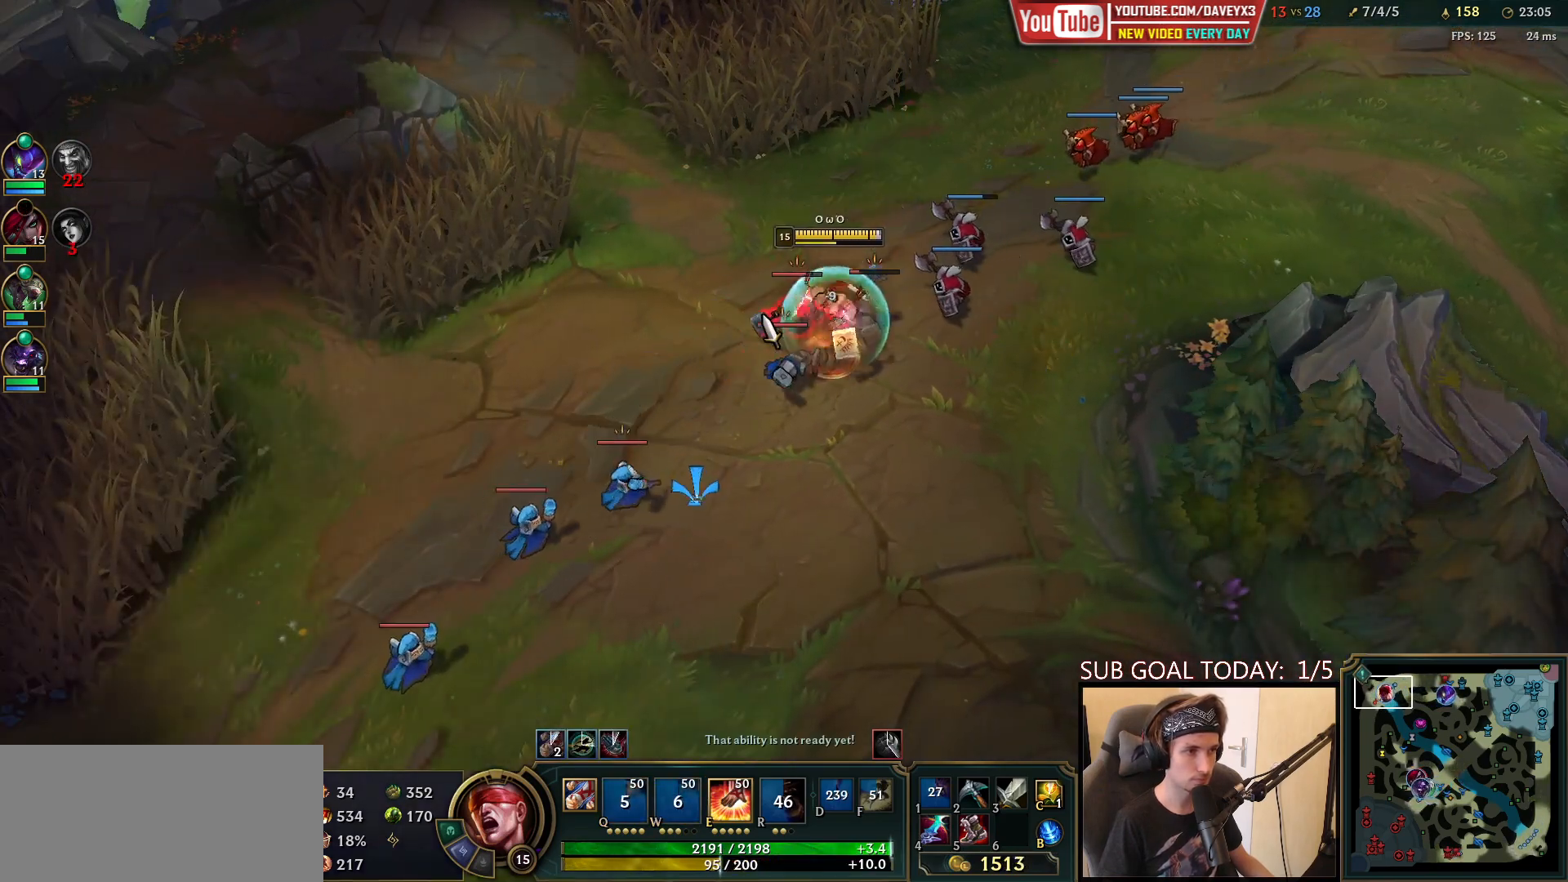
{"keys": [], "mouse": ["right"], "events": [[33, "mouse_left", "up"], [67, "w", "up"], [167, "mouse_right", "down"], [167, "w", "down"], [233, "mouse_right", "up"], [233, "w", "up"], [300, "mouse_right", "down"], [333, "w", "down"], [417, "w", "up"]]}